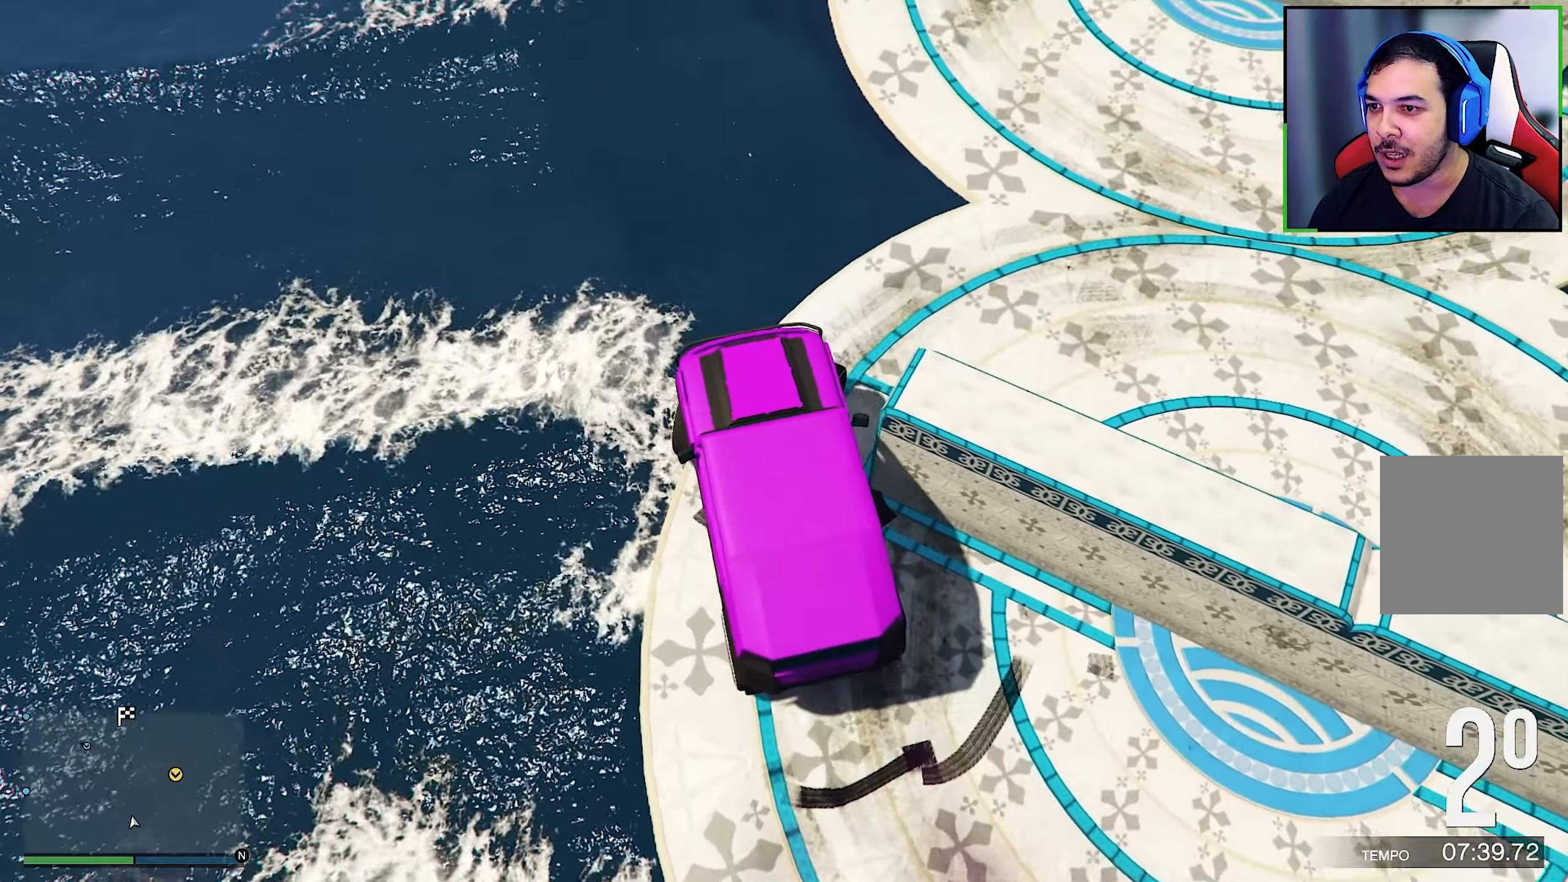
Gameplay with a controller (Xbox layout); each line is a JSON object with the inputs held at the frame after it. "events" lists button and stick changes between this image and that frame as [ms after this image, input, new state], when the widget could be followed in between. Not read: R3.
{"buttons": ["R2"], "left_stick": "right", "right_stick": "center", "events": [[183, "right_stick", "center"], [350, "R2", "down"]]}
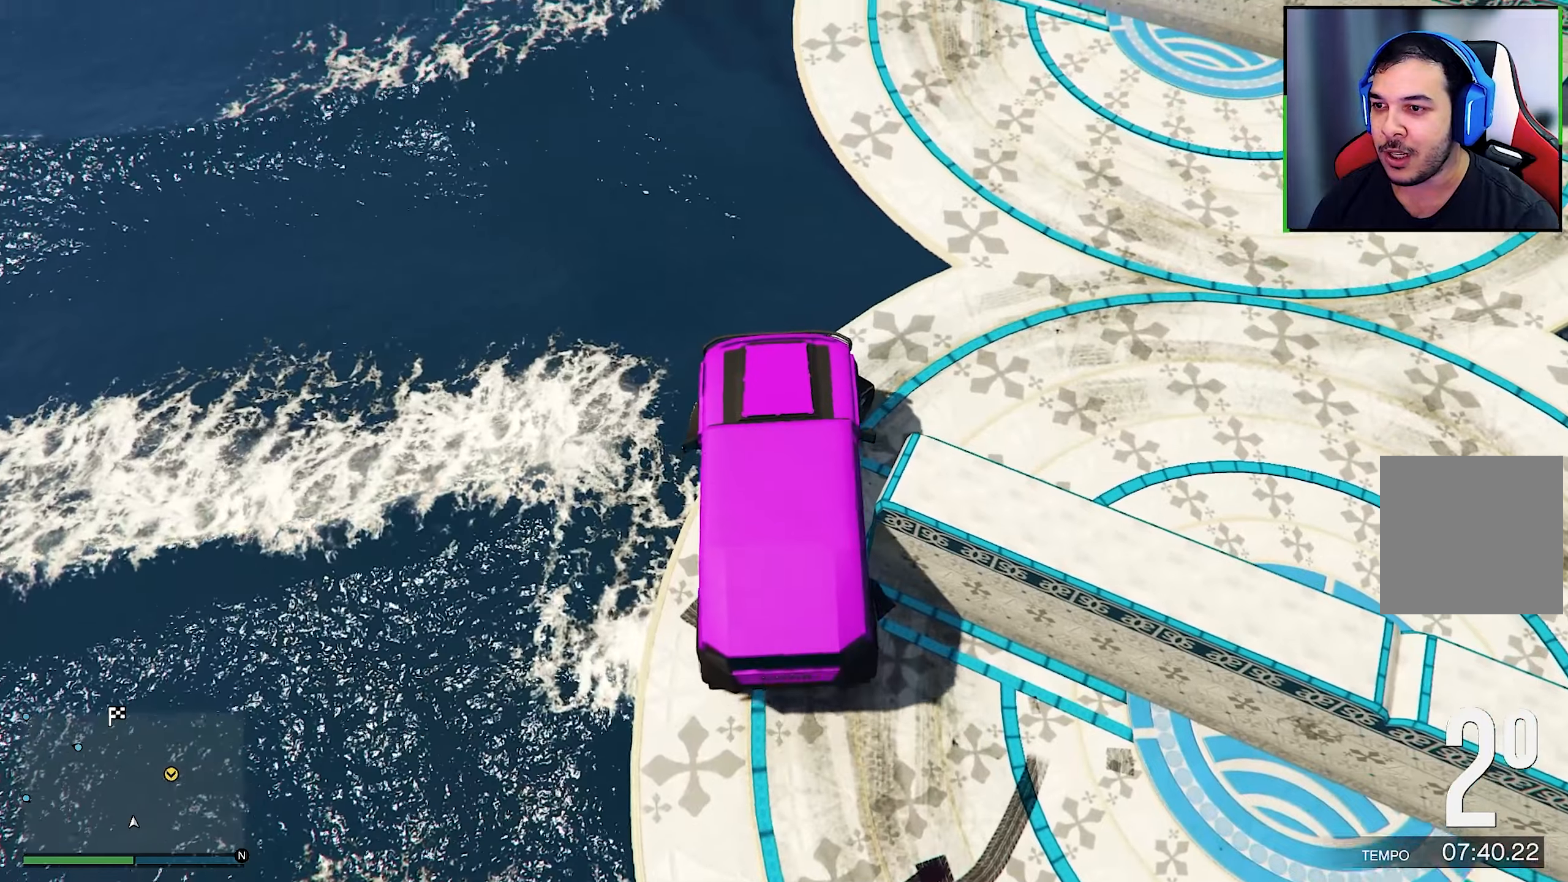
{"buttons": ["R2"], "left_stick": "right", "right_stick": "down", "events": [[134, "right_stick", "down"], [184, "right_stick", "center"], [317, "right_stick", "down"]]}
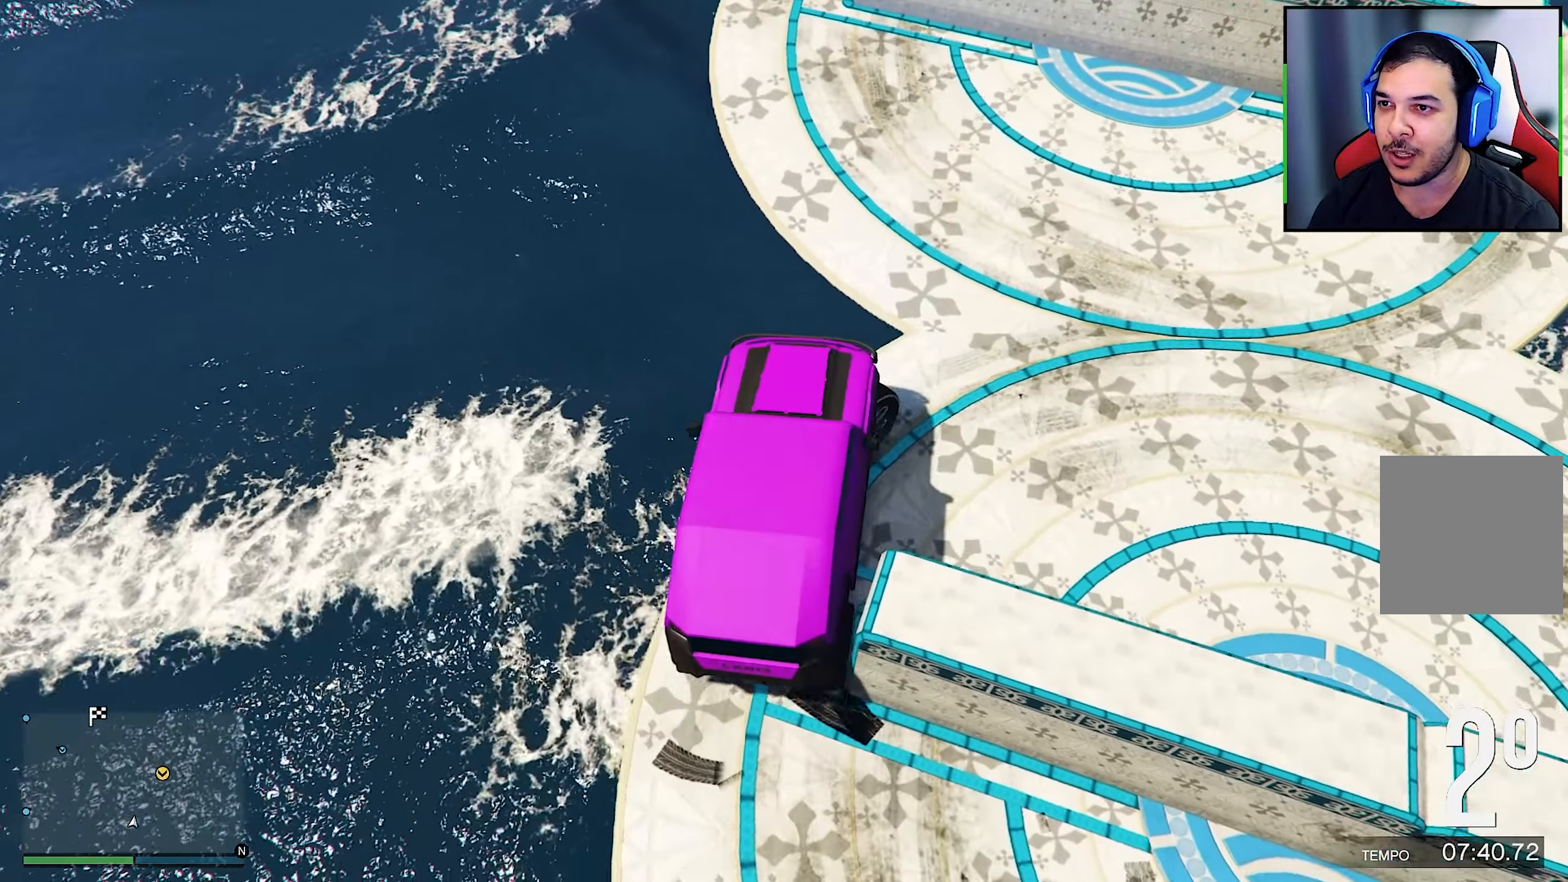
{"buttons": ["R2"], "left_stick": "left", "right_stick": "center", "events": [[17, "R2", "up"], [84, "R2", "down"], [100, "right_stick", "center"], [234, "left_stick", "center"], [234, "right_stick", "down"], [367, "R2", "up"], [367, "left_stick", "left"], [417, "R2", "down"], [417, "right_stick", "center"]]}
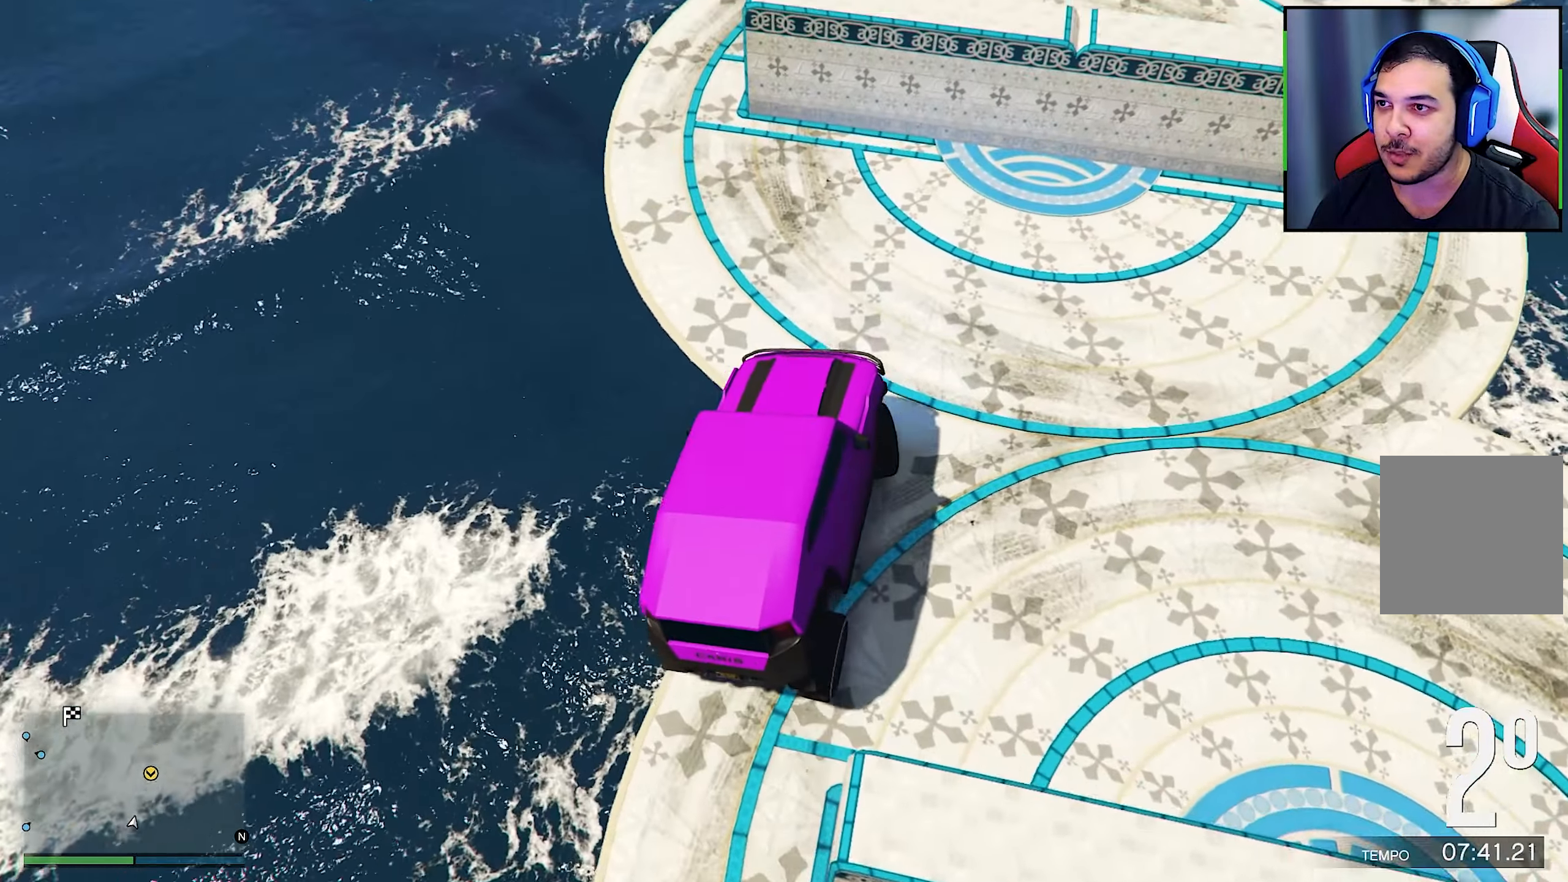
{"buttons": ["R2"], "left_stick": "left", "right_stick": "down-right", "events": [[84, "right_stick", "down"], [134, "right_stick", "down-right"], [200, "R2", "up"], [384, "R2", "down"]]}
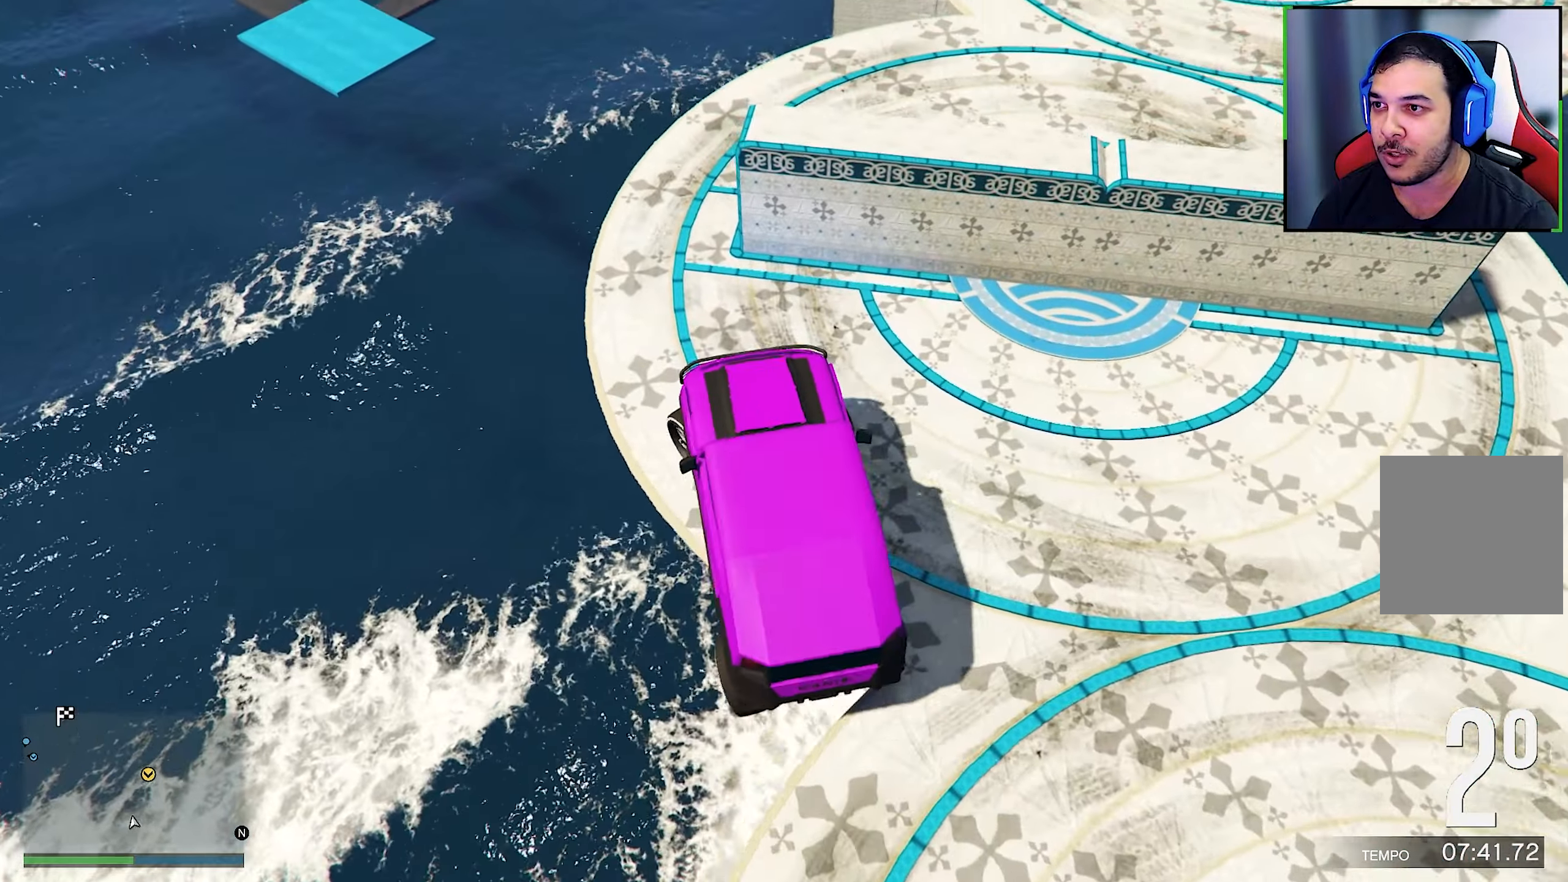
{"buttons": [], "left_stick": "center", "right_stick": "down-right", "events": [[67, "R2", "up"], [100, "left_stick", "center"], [134, "R2", "down"], [134, "right_stick", "center"], [200, "left_stick", "left"], [250, "right_stick", "down-right"], [284, "R2", "up"], [334, "left_stick", "center"]]}
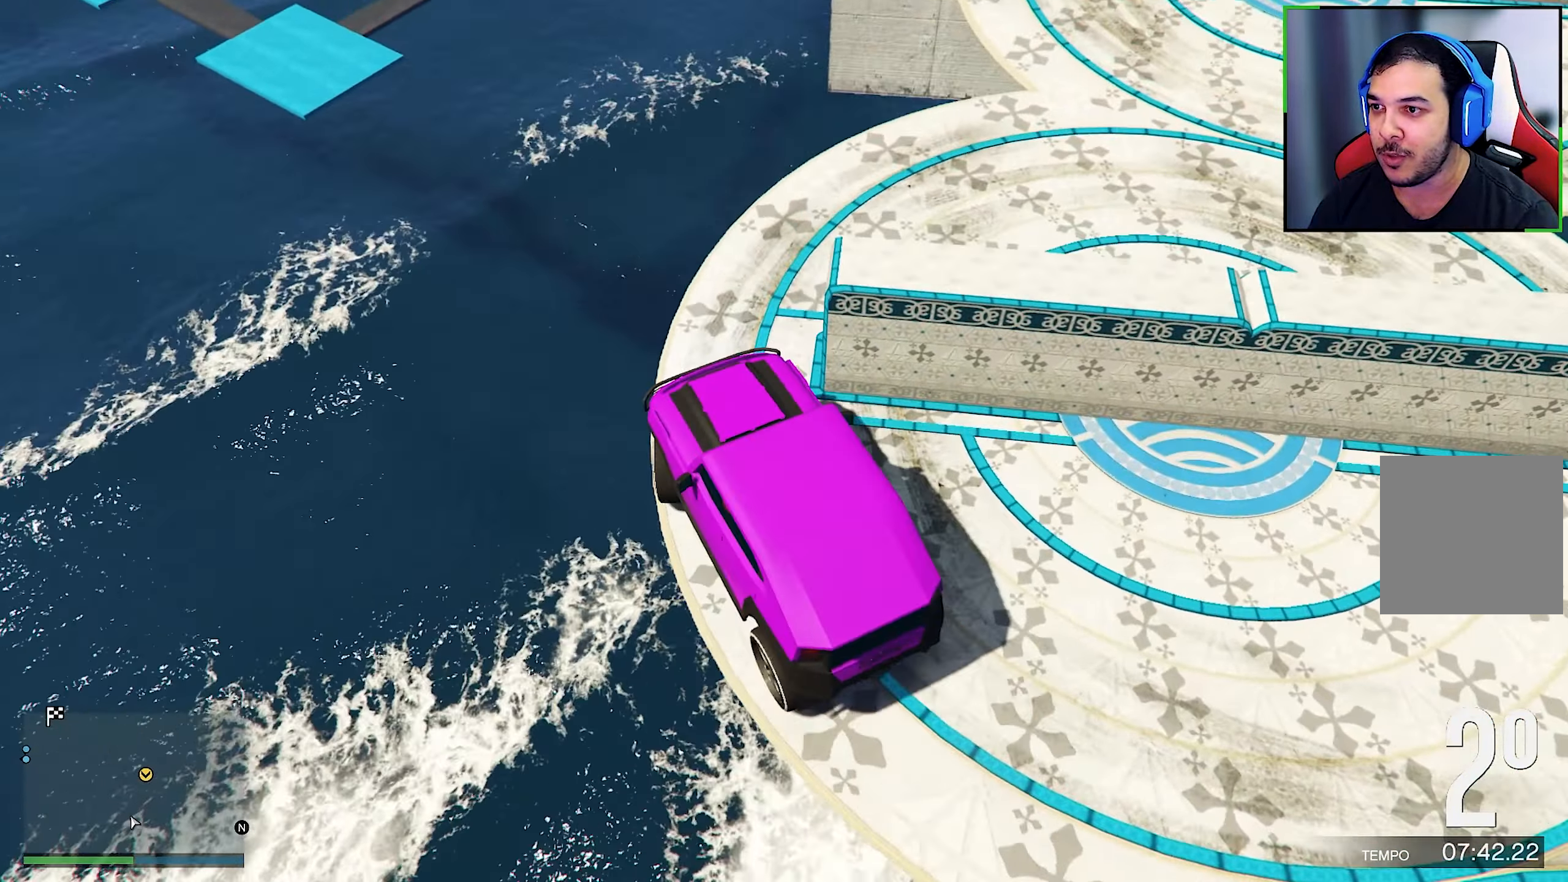
{"buttons": [], "left_stick": "down-right", "right_stick": "down-right", "events": [[50, "left_stick", "down-right"], [117, "R2", "down"], [117, "right_stick", "center"], [434, "right_stick", "down-right"], [484, "R2", "up"]]}
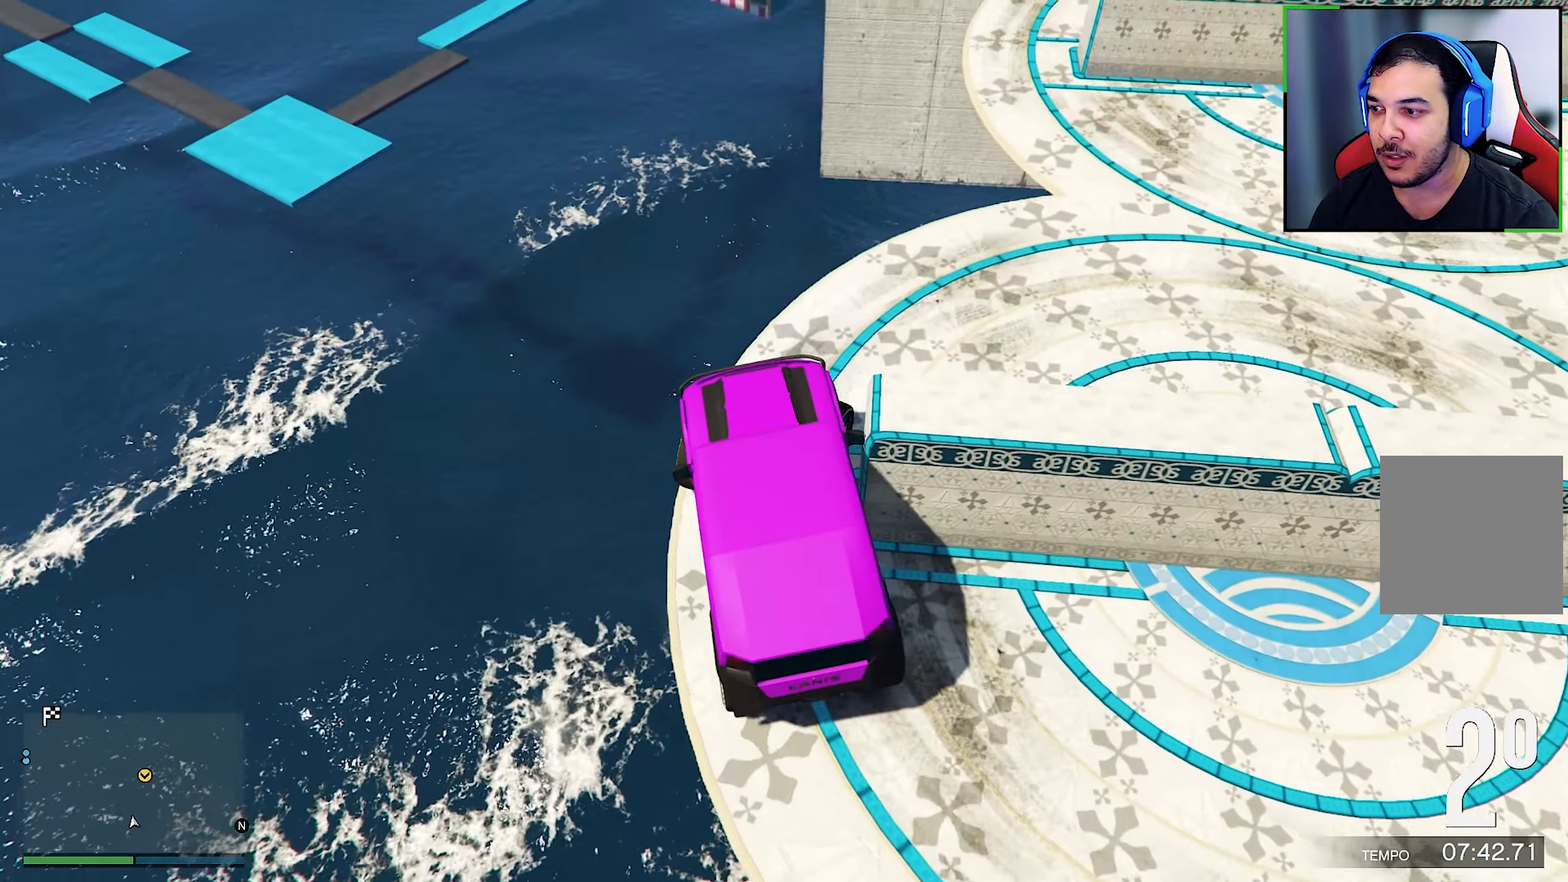
{"buttons": [], "left_stick": "down-right", "right_stick": "down-right", "events": []}
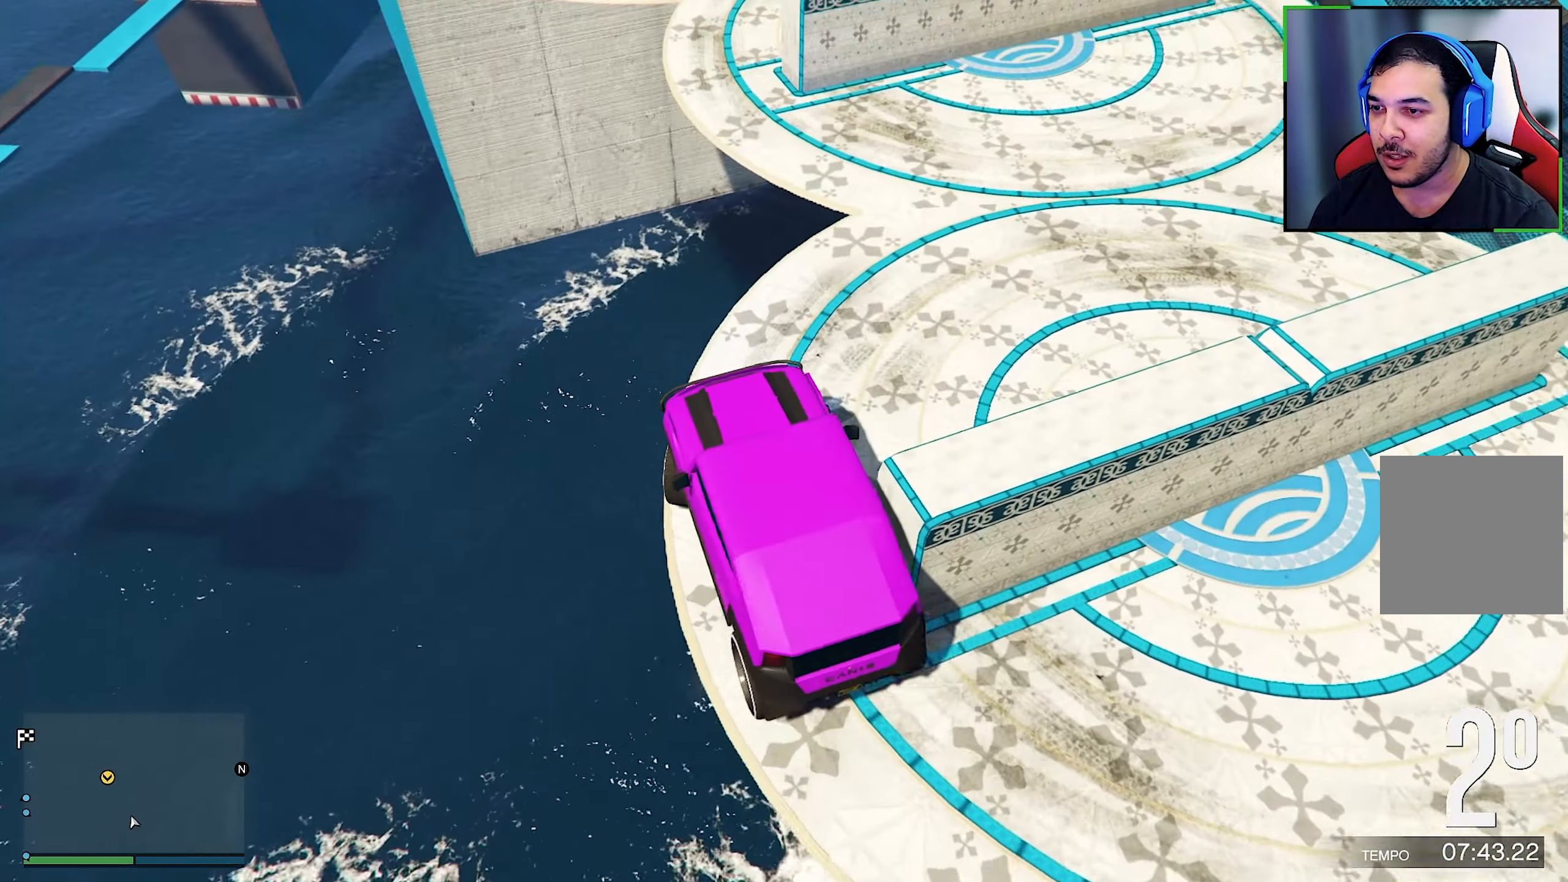
{"buttons": ["R2"], "left_stick": "down-right", "right_stick": "down-right", "events": [[17, "R2", "down"], [17, "right_stick", "up-right"], [67, "right_stick", "center"], [200, "right_stick", "down-right"]]}
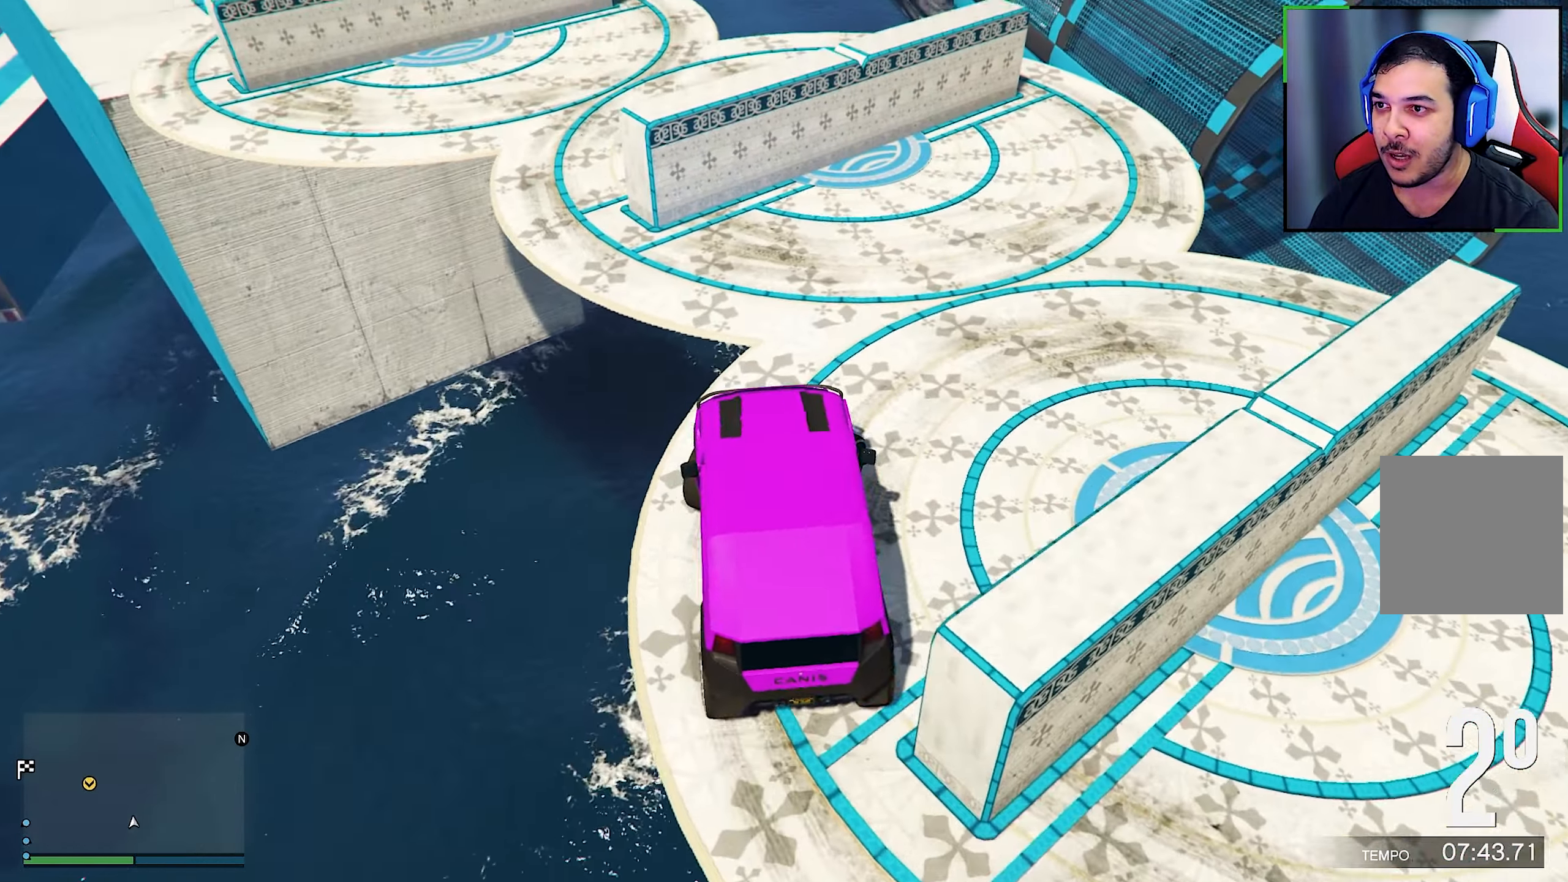
{"buttons": ["R2"], "left_stick": "down-right", "right_stick": "right", "events": [[100, "R2", "up"], [450, "R2", "down"], [450, "right_stick", "right"]]}
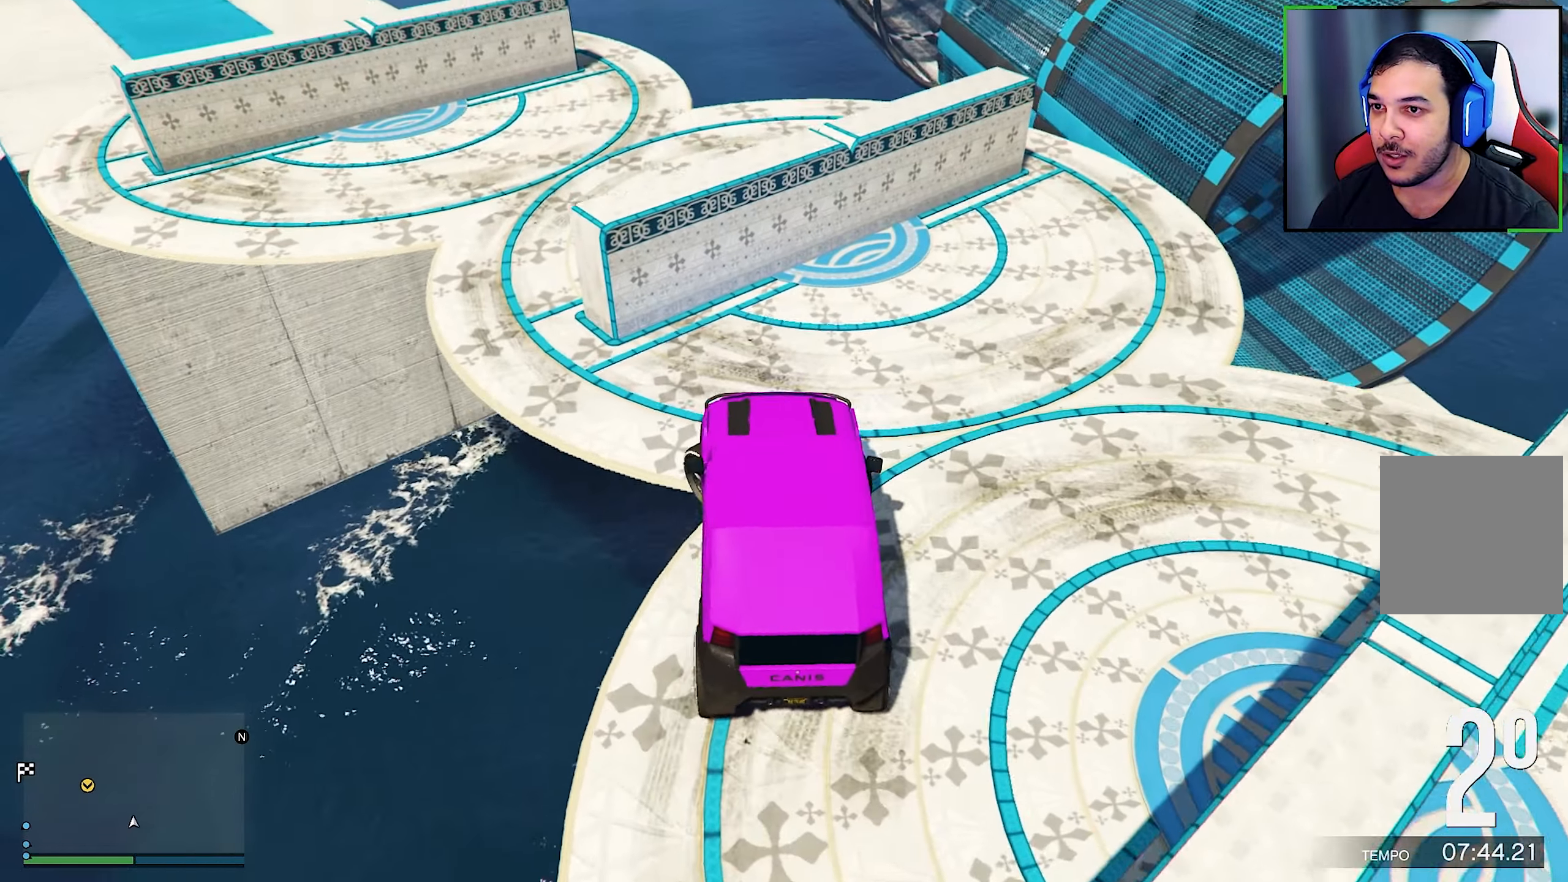
{"buttons": ["R2"], "left_stick": "left", "right_stick": "center", "events": [[467, "R2", "up"], [467, "right_stick", "center"], [500, "R2", "down"], [500, "left_stick", "left"]]}
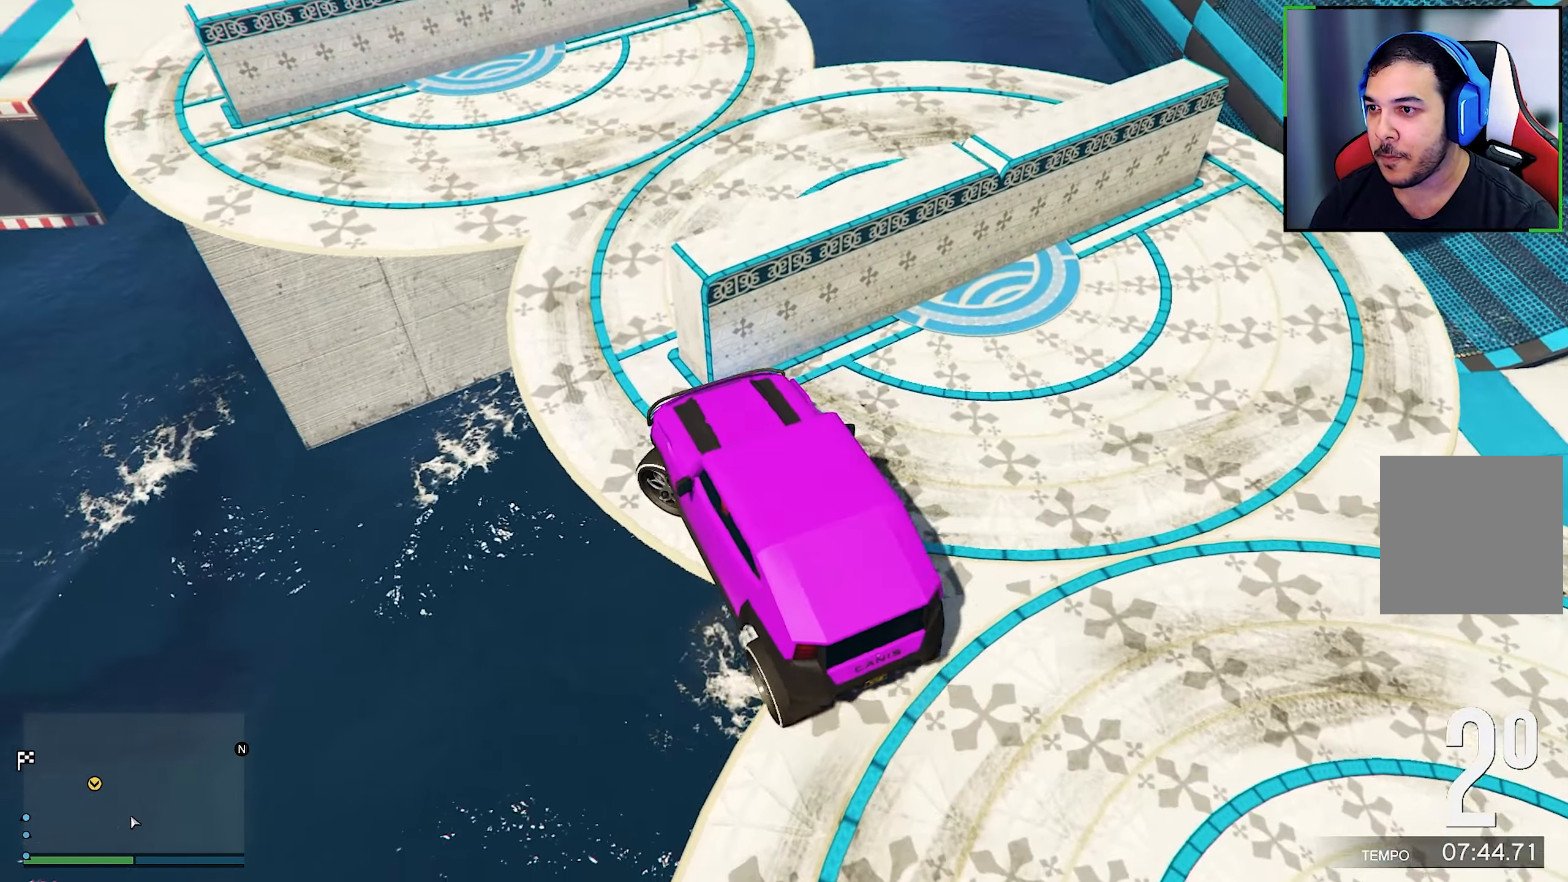
{"buttons": ["R2"], "left_stick": "right", "right_stick": "center", "events": [[17, "R2", "up"], [17, "right_stick", "down"], [284, "right_stick", "center"], [300, "left_stick", "down-right"], [416, "R2", "down"], [416, "left_stick", "right"]]}
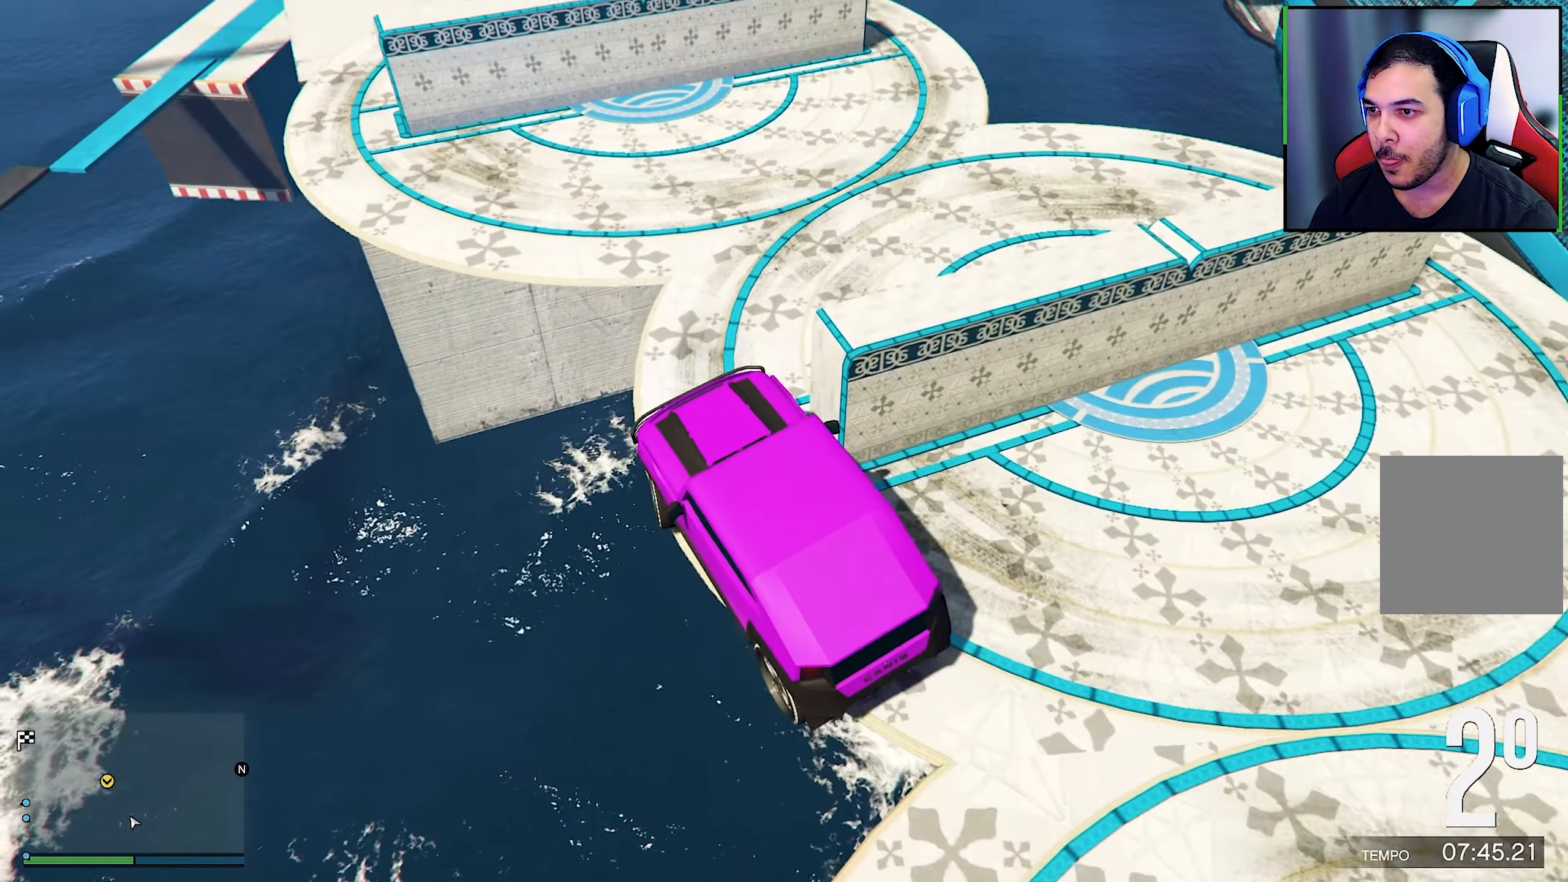
{"buttons": [], "left_stick": "right", "right_stick": "center", "events": [[400, "R2", "up"]]}
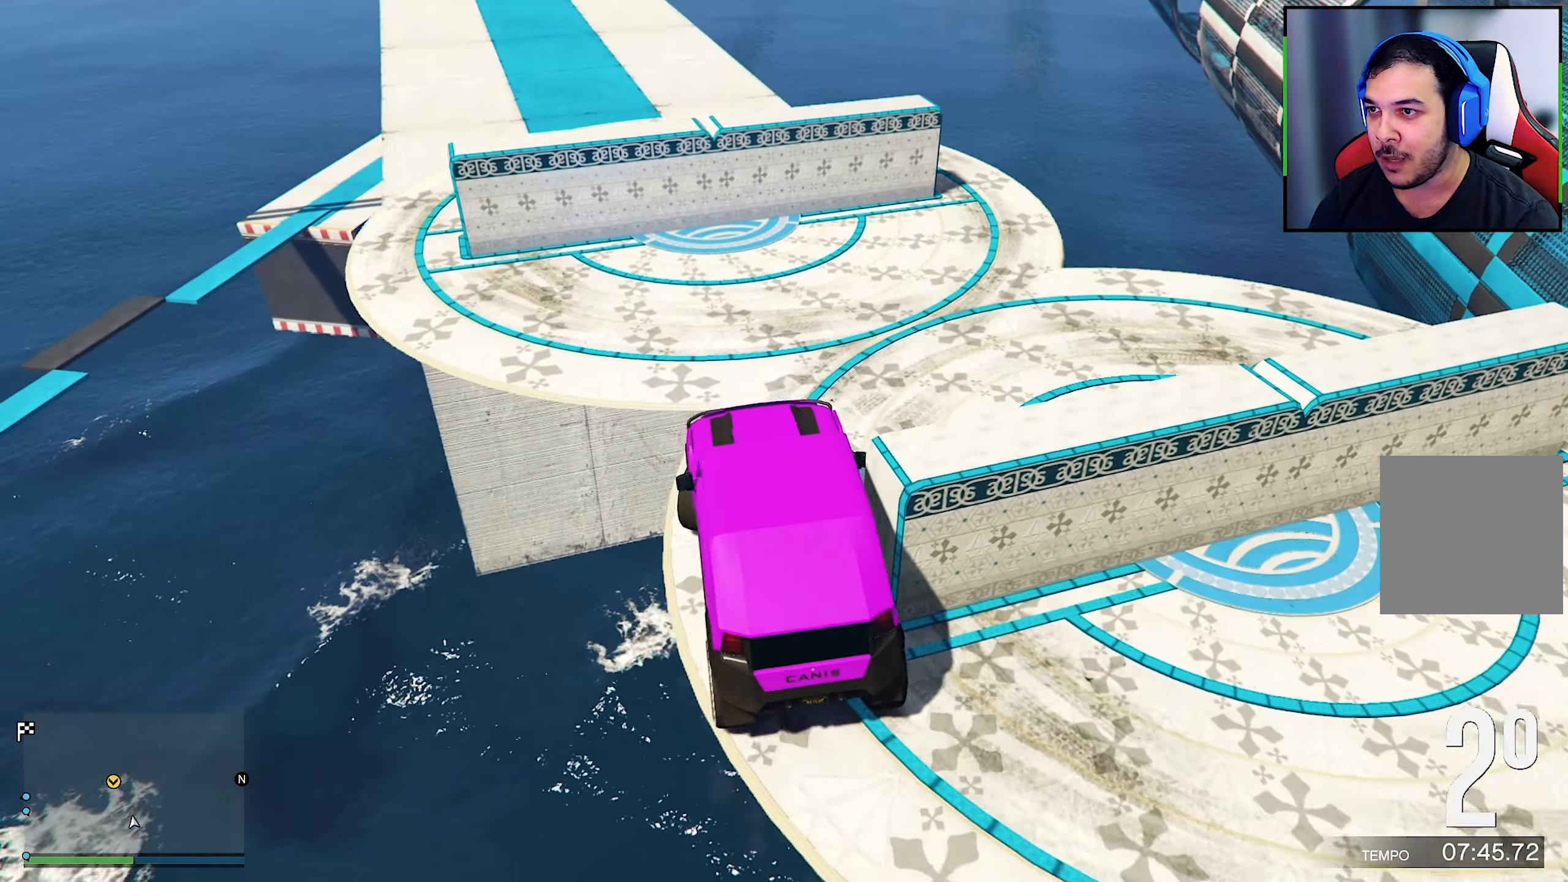
{"buttons": ["R2"], "left_stick": "right", "right_stick": "center", "events": [[66, "R2", "down"]]}
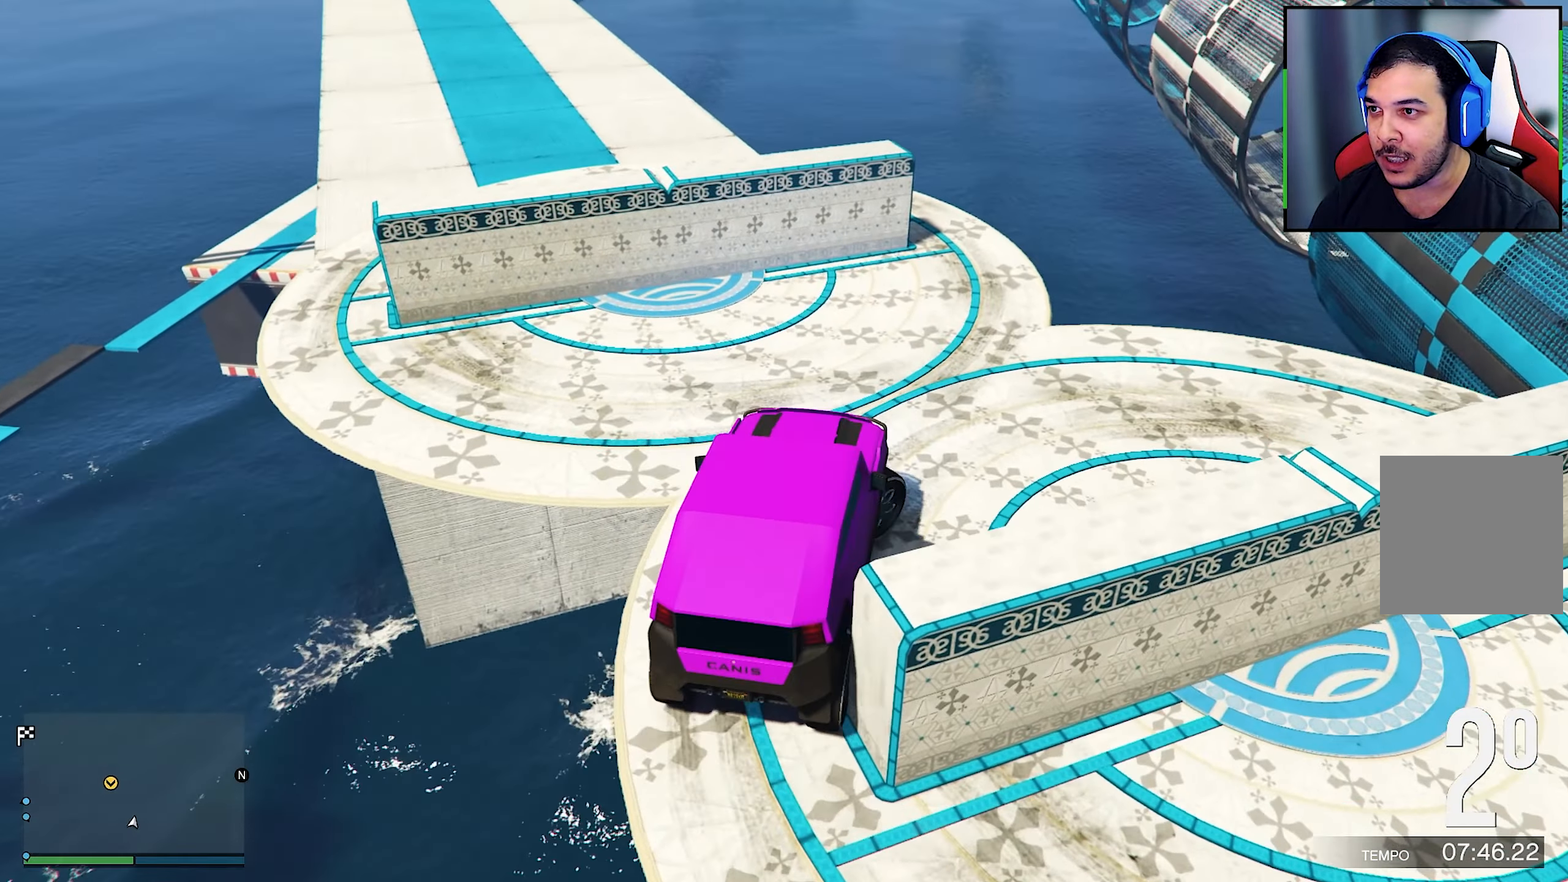
{"buttons": [], "left_stick": "right", "right_stick": "down", "events": [[16, "R2", "up"], [100, "right_stick", "down"]]}
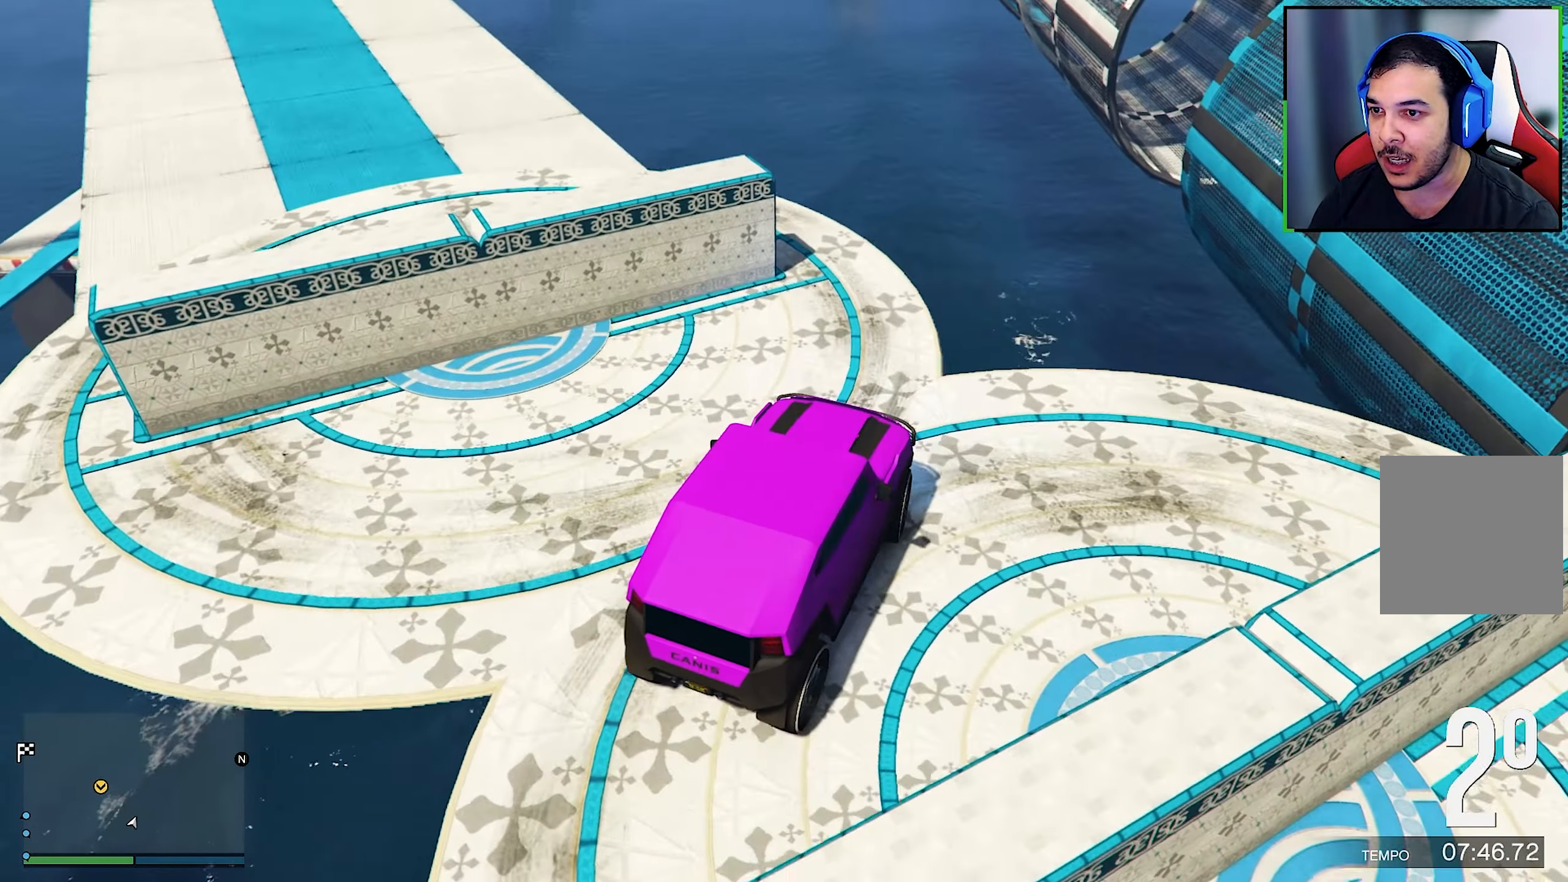
{"buttons": ["R2"], "left_stick": "right", "right_stick": "center", "events": [[16, "R2", "down"], [333, "right_stick", "center"]]}
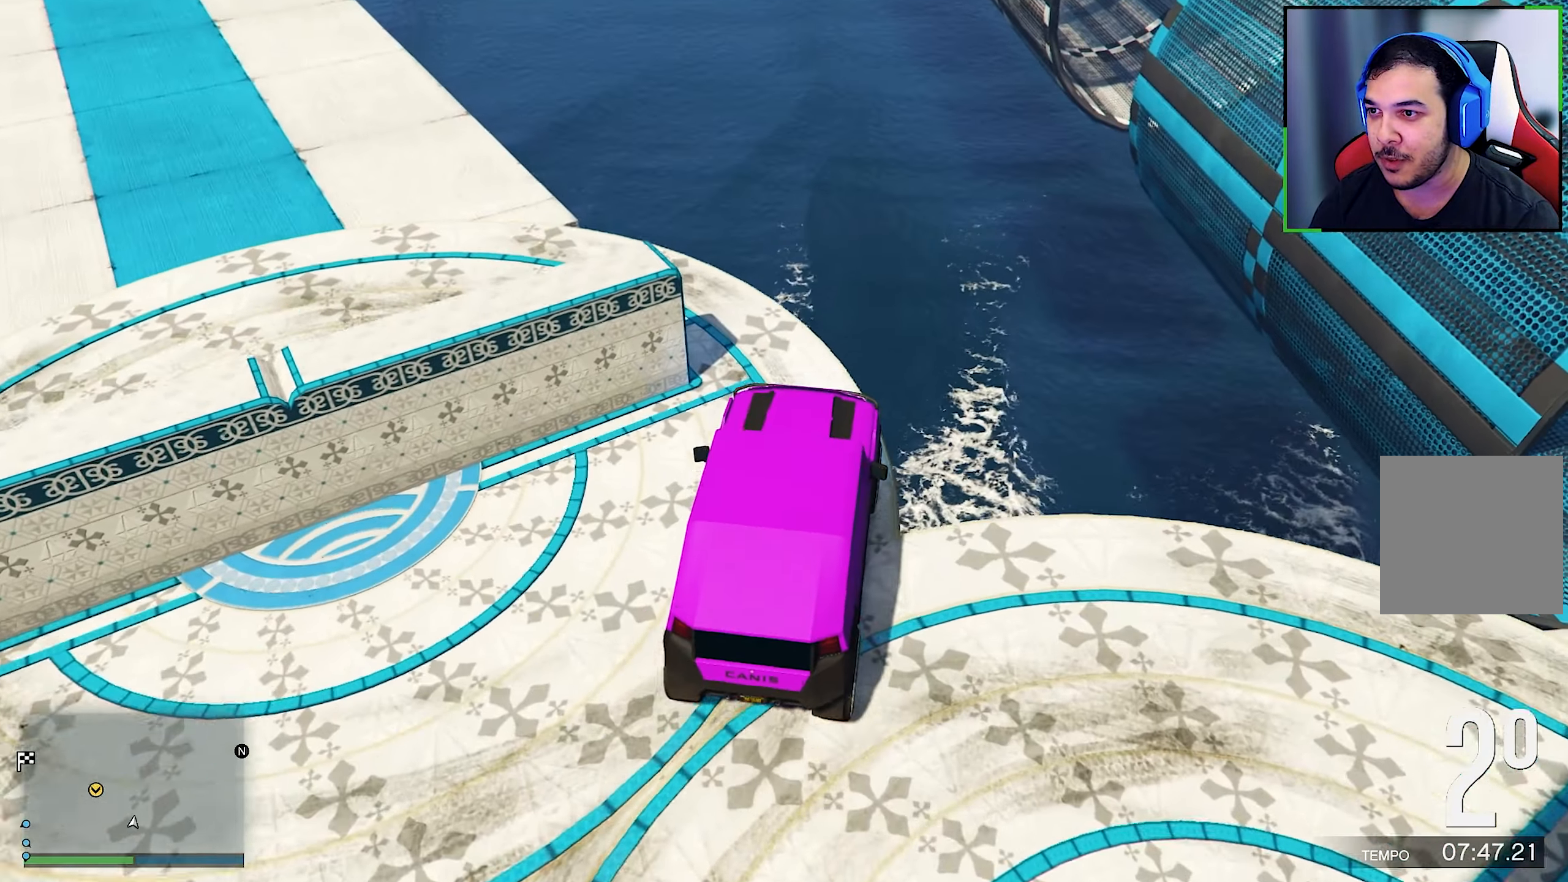
{"buttons": ["R2"], "left_stick": "right", "right_stick": "down", "events": [[333, "right_stick", "down"]]}
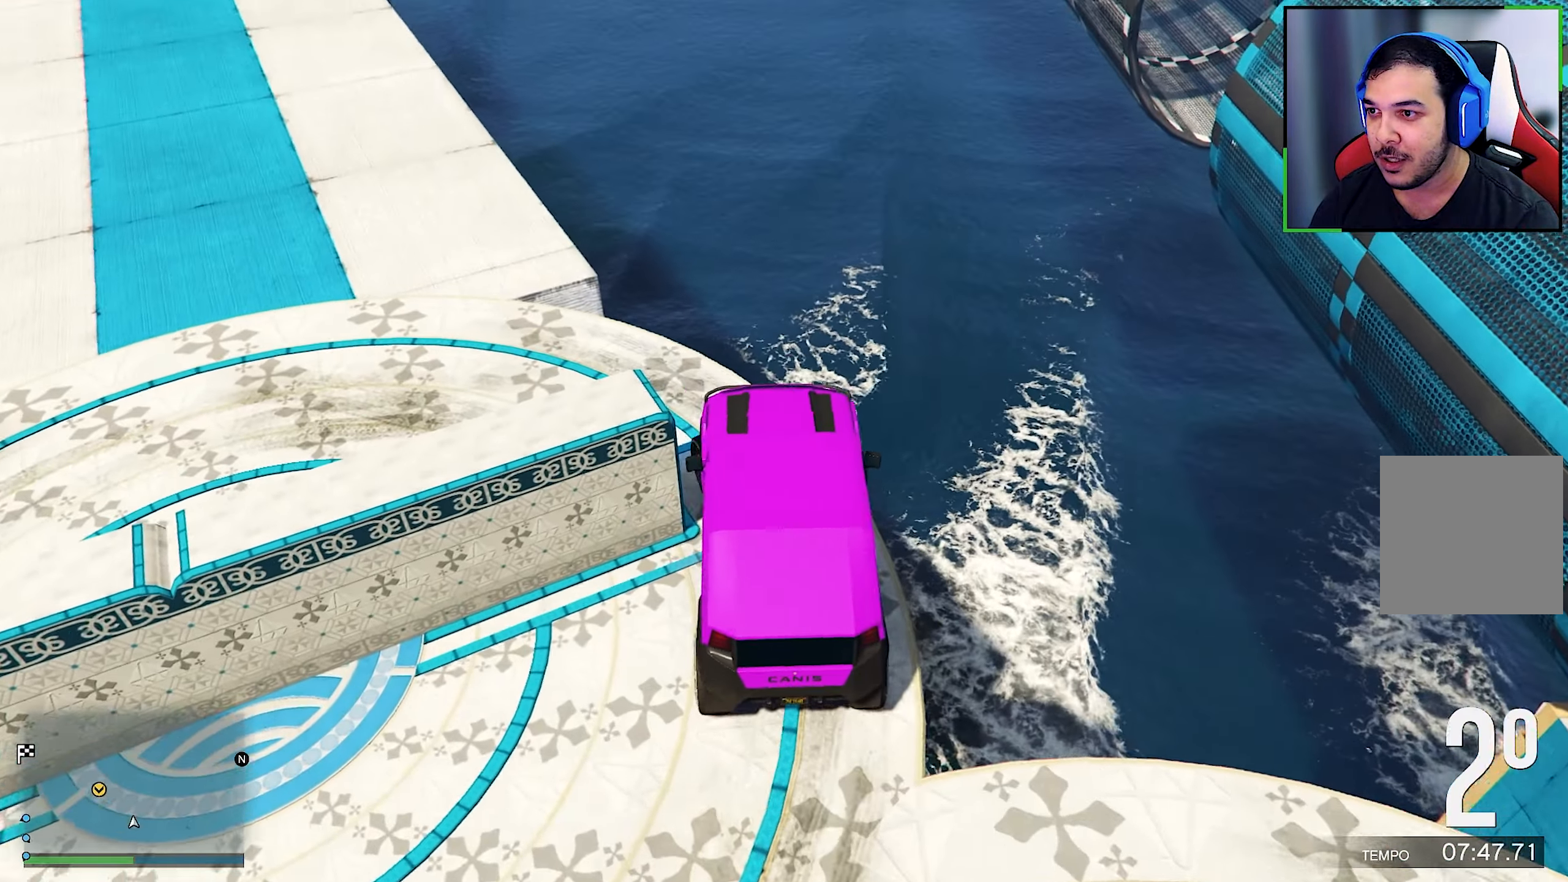
{"buttons": ["R2"], "left_stick": "center", "right_stick": "down", "events": [[66, "left_stick", "down-right"], [316, "left_stick", "center"]]}
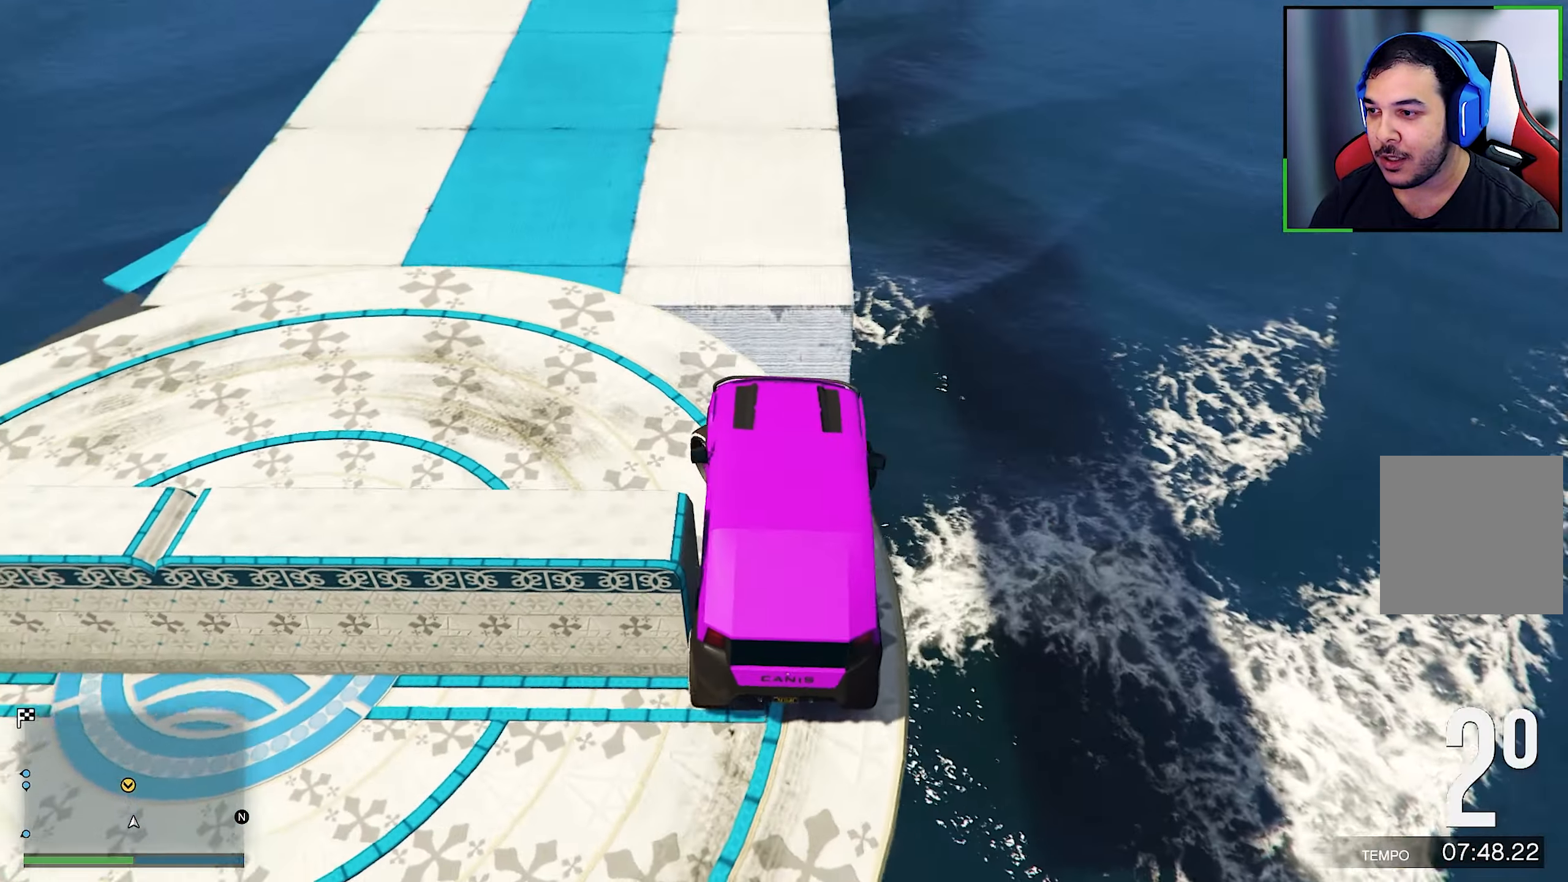
{"buttons": ["R2"], "left_stick": "left", "right_stick": "down-left", "events": [[33, "right_stick", "center"], [133, "right_stick", "down"], [183, "R2", "up"], [183, "left_stick", "left"], [183, "right_stick", "center"], [250, "right_stick", "down-left"], [483, "R2", "down"]]}
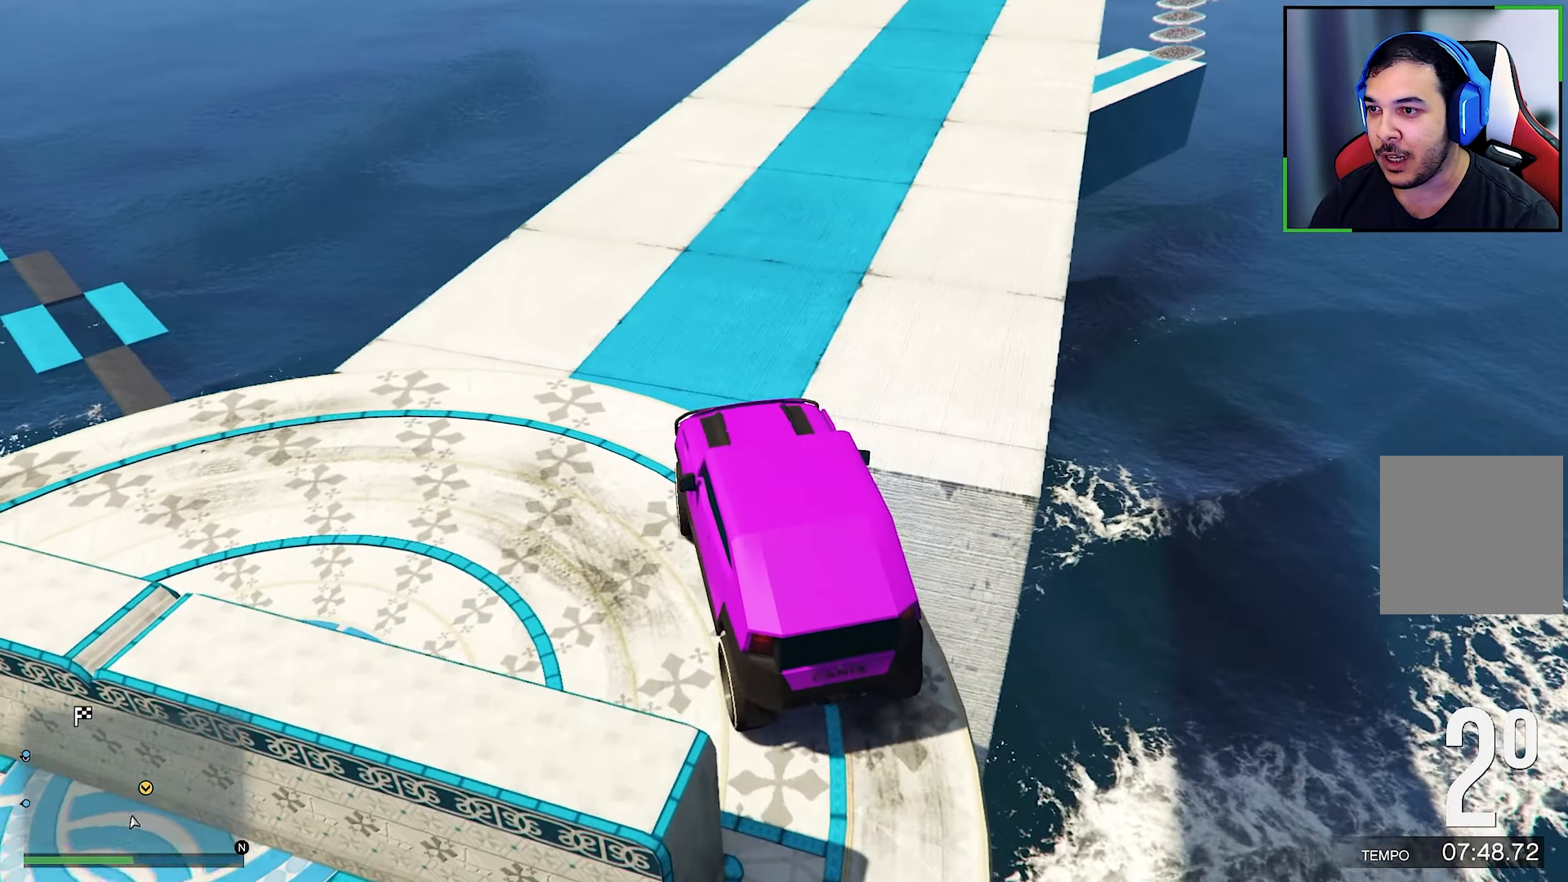
{"buttons": ["R2"], "left_stick": "center", "right_stick": "center", "events": [[16, "left_stick", "down-right"], [16, "right_stick", "center"], [416, "left_stick", "center"]]}
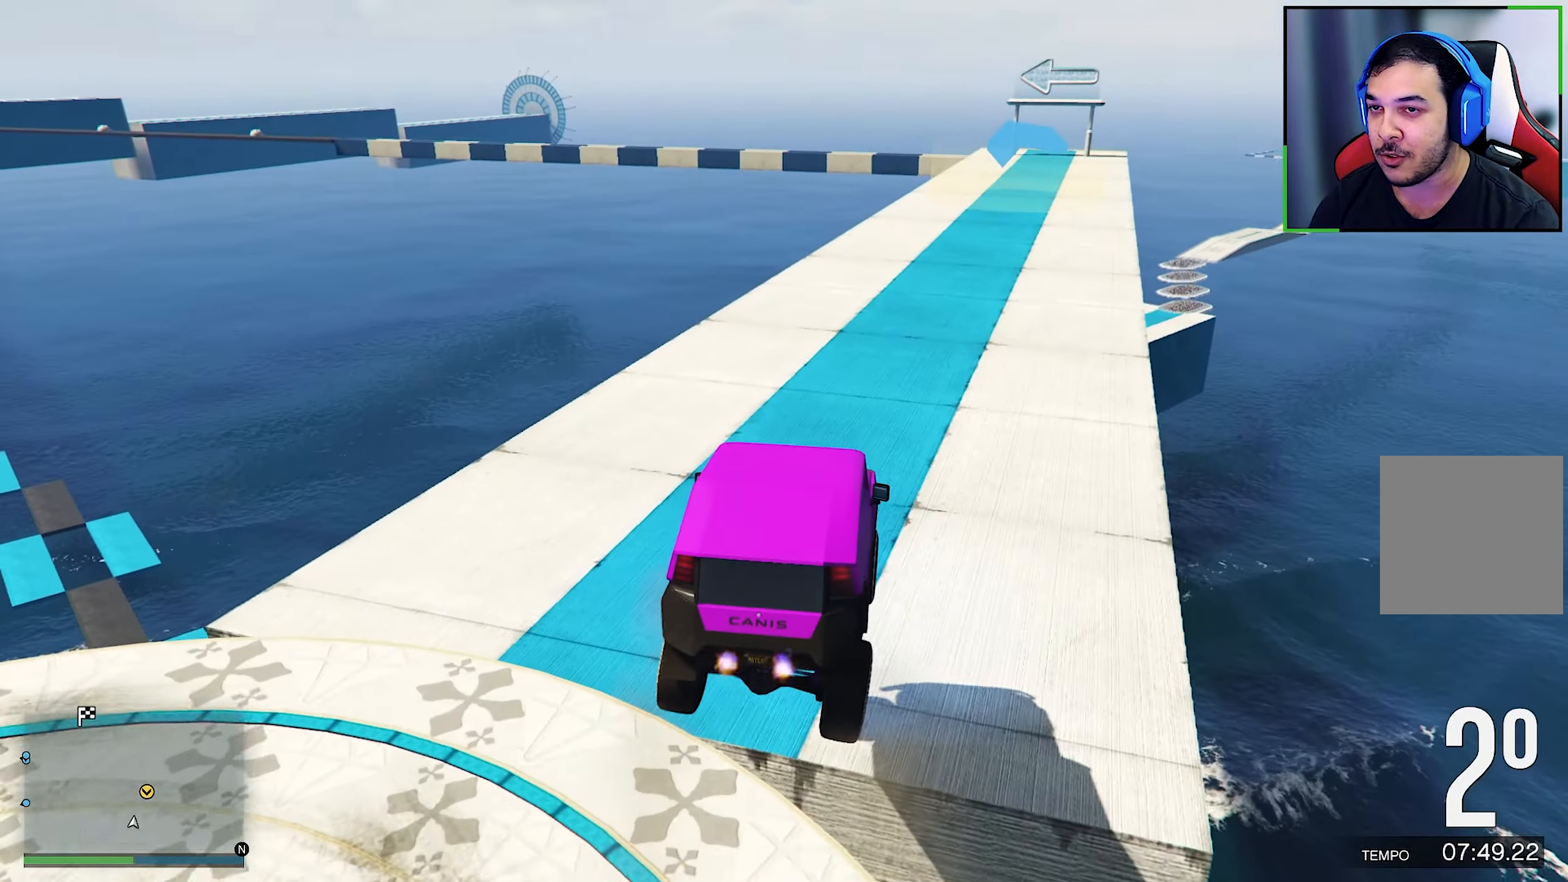
{"buttons": ["R2"], "left_stick": "center", "right_stick": "center", "events": [[400, "left_stick", "right"], [466, "left_stick", "center"]]}
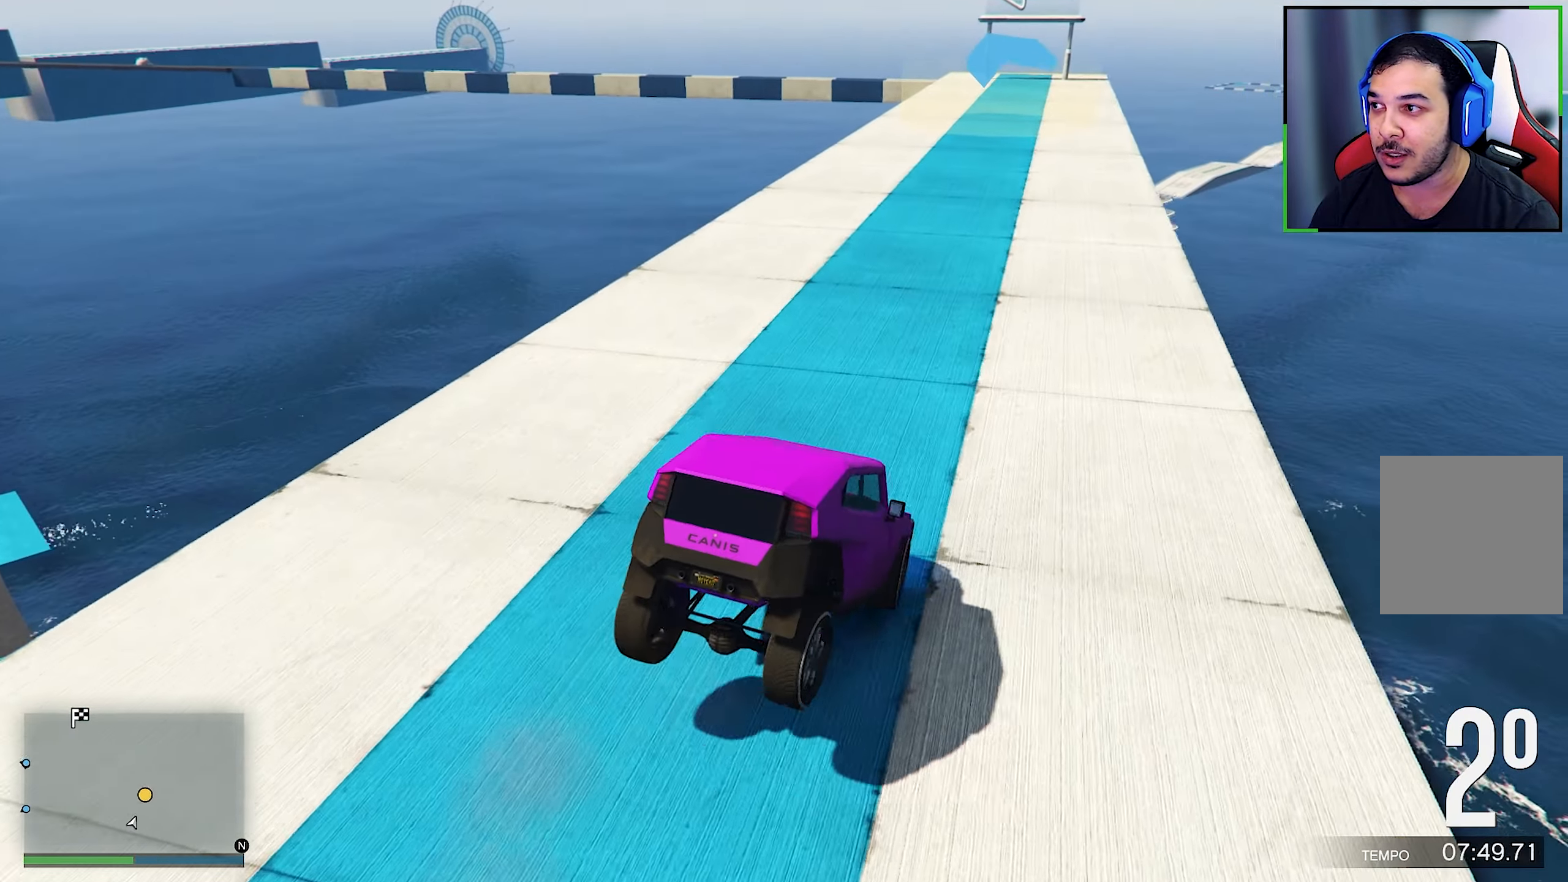
{"buttons": ["R2"], "left_stick": "center", "right_stick": "center", "events": []}
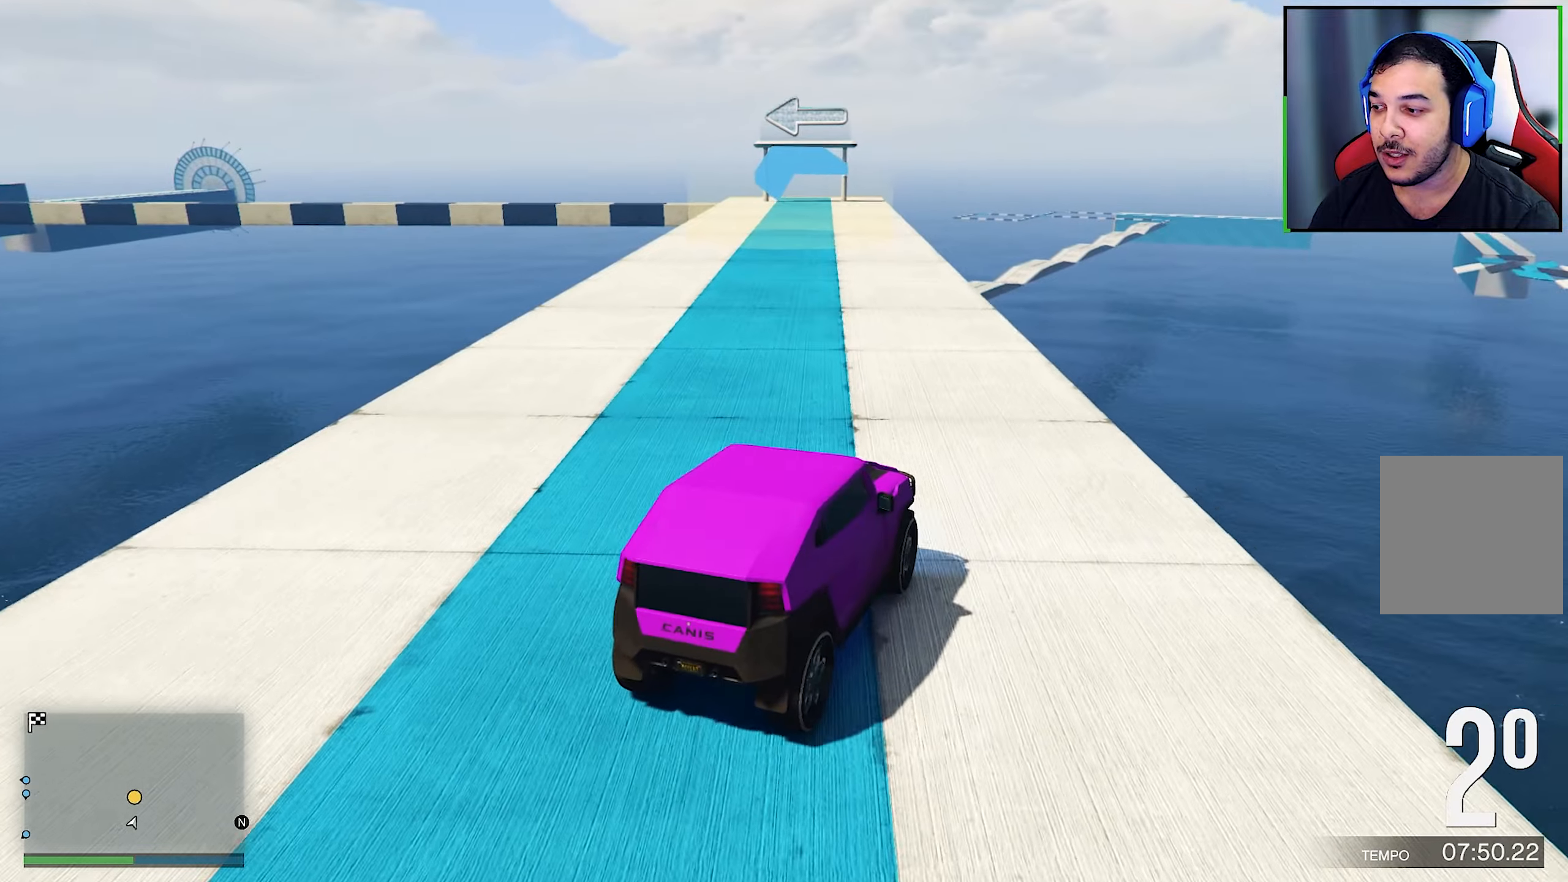
{"buttons": ["R2"], "left_stick": "left", "right_stick": "center", "events": [[150, "left_stick", "left"], [200, "left_stick", "right"], [267, "left_stick", "center"], [383, "left_stick", "left"]]}
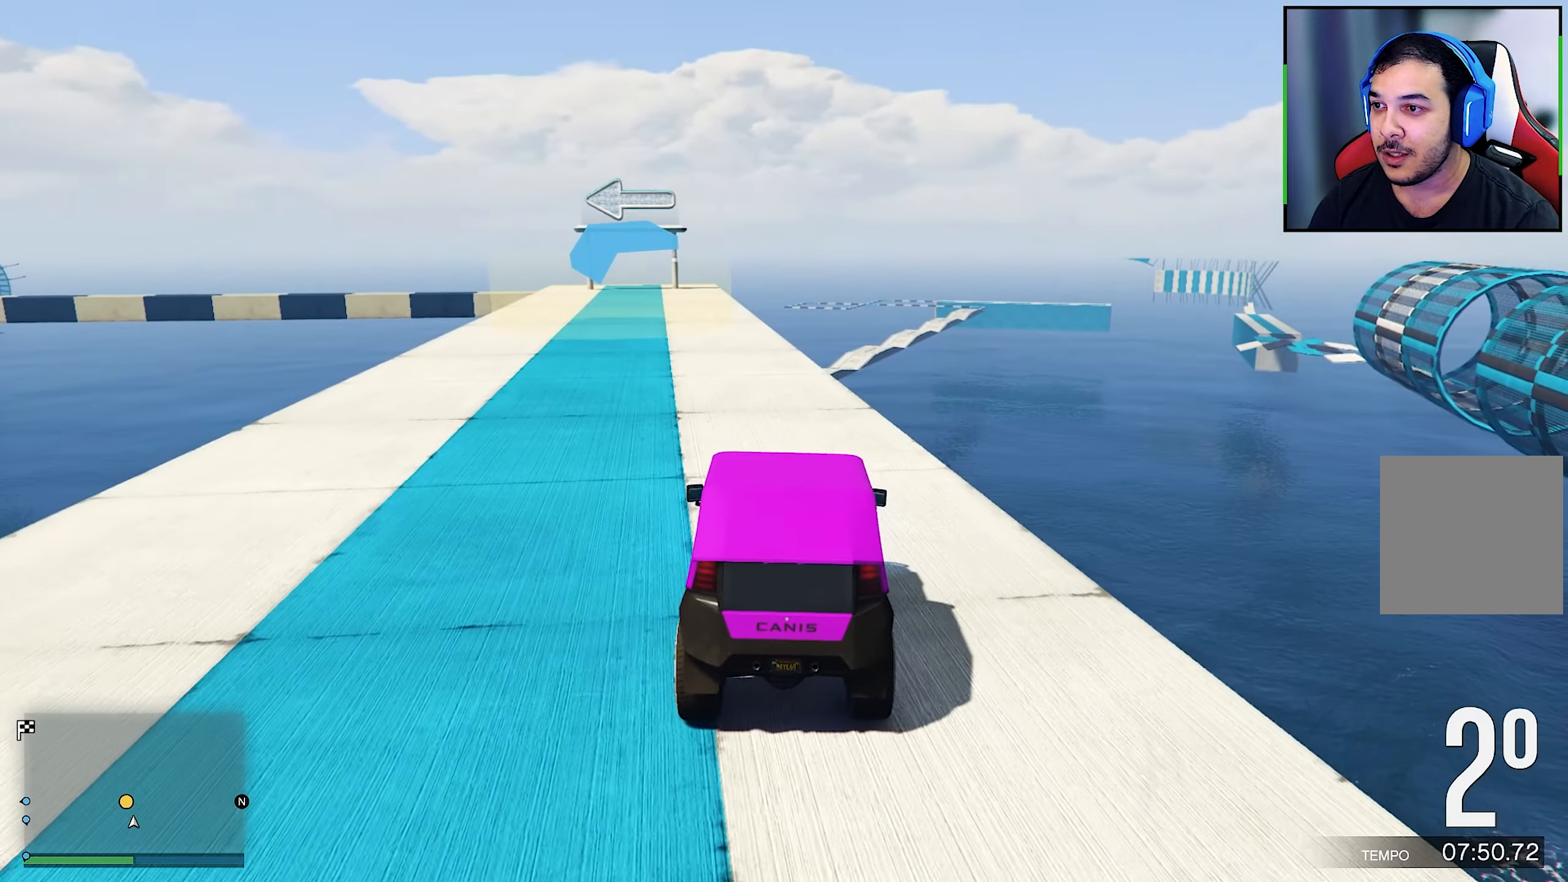
{"buttons": ["R2"], "left_stick": "center", "right_stick": "center", "events": [[17, "left_stick", "center"]]}
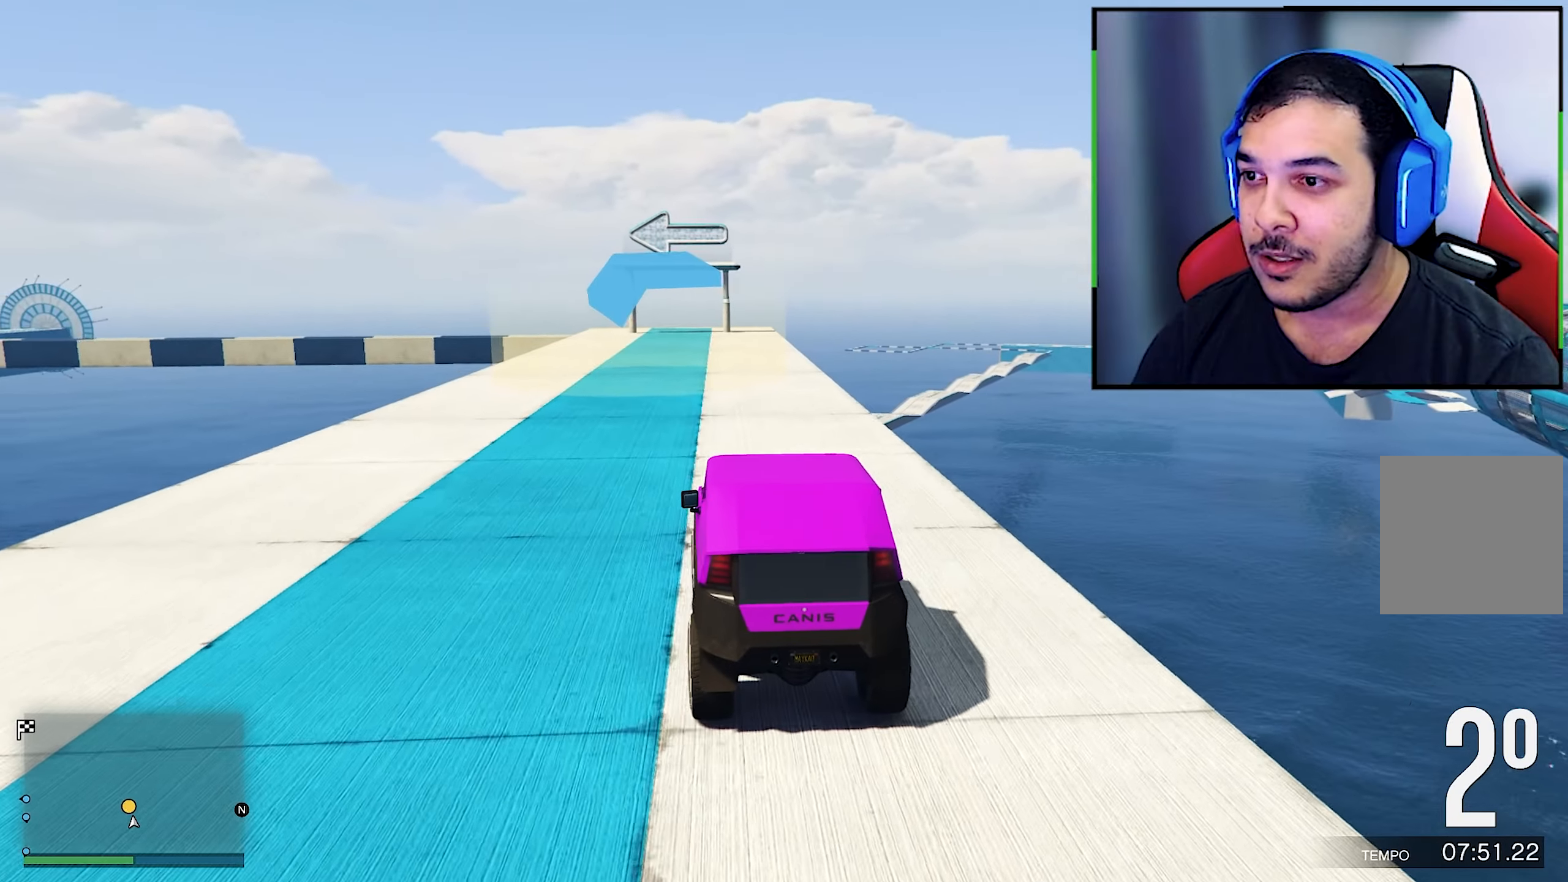
{"buttons": ["R2"], "left_stick": "center", "right_stick": "center", "events": [[367, "left_stick", "right"], [467, "left_stick", "center"]]}
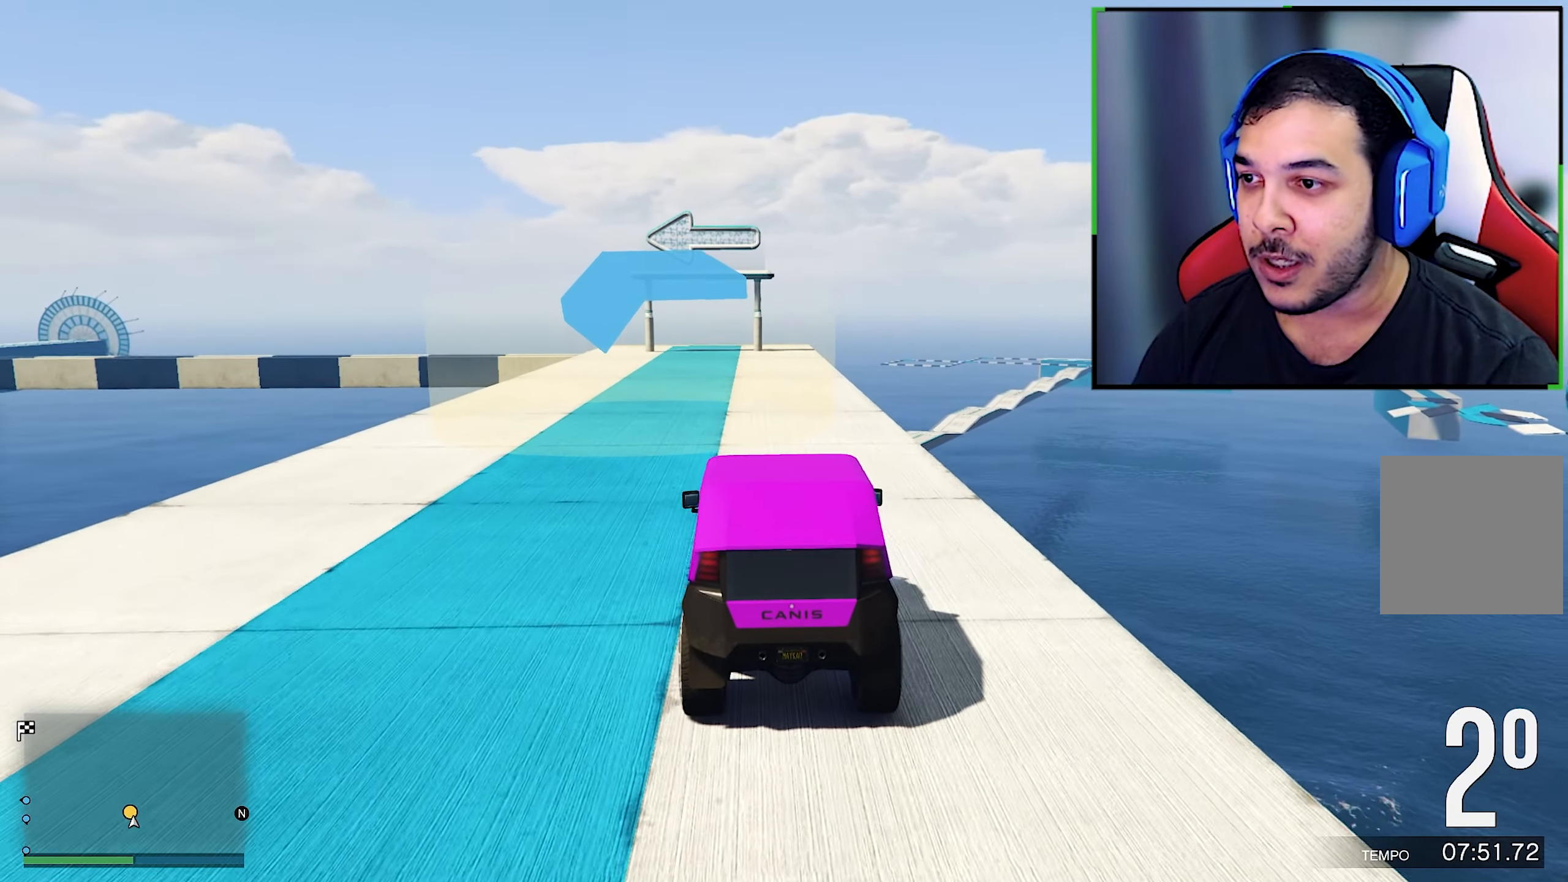
{"buttons": ["R2"], "left_stick": "center", "right_stick": "down-left", "events": [[183, "left_stick", "down-right"], [267, "left_stick", "center"], [500, "right_stick", "down-left"]]}
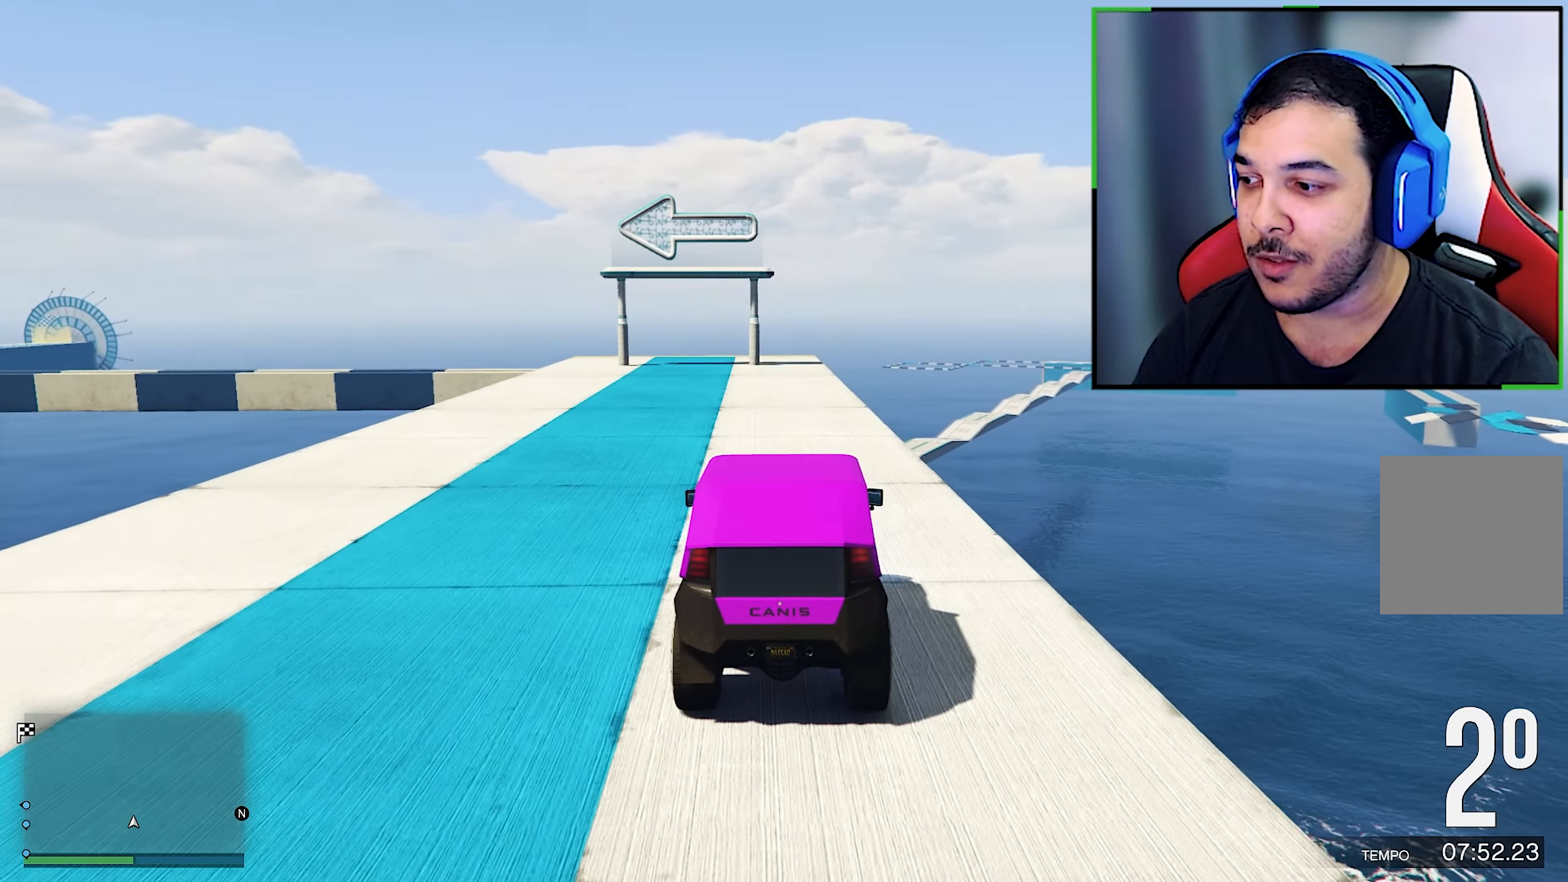
{"buttons": [], "left_stick": "center", "right_stick": "center", "events": [[50, "R2", "up"], [450, "right_stick", "center"]]}
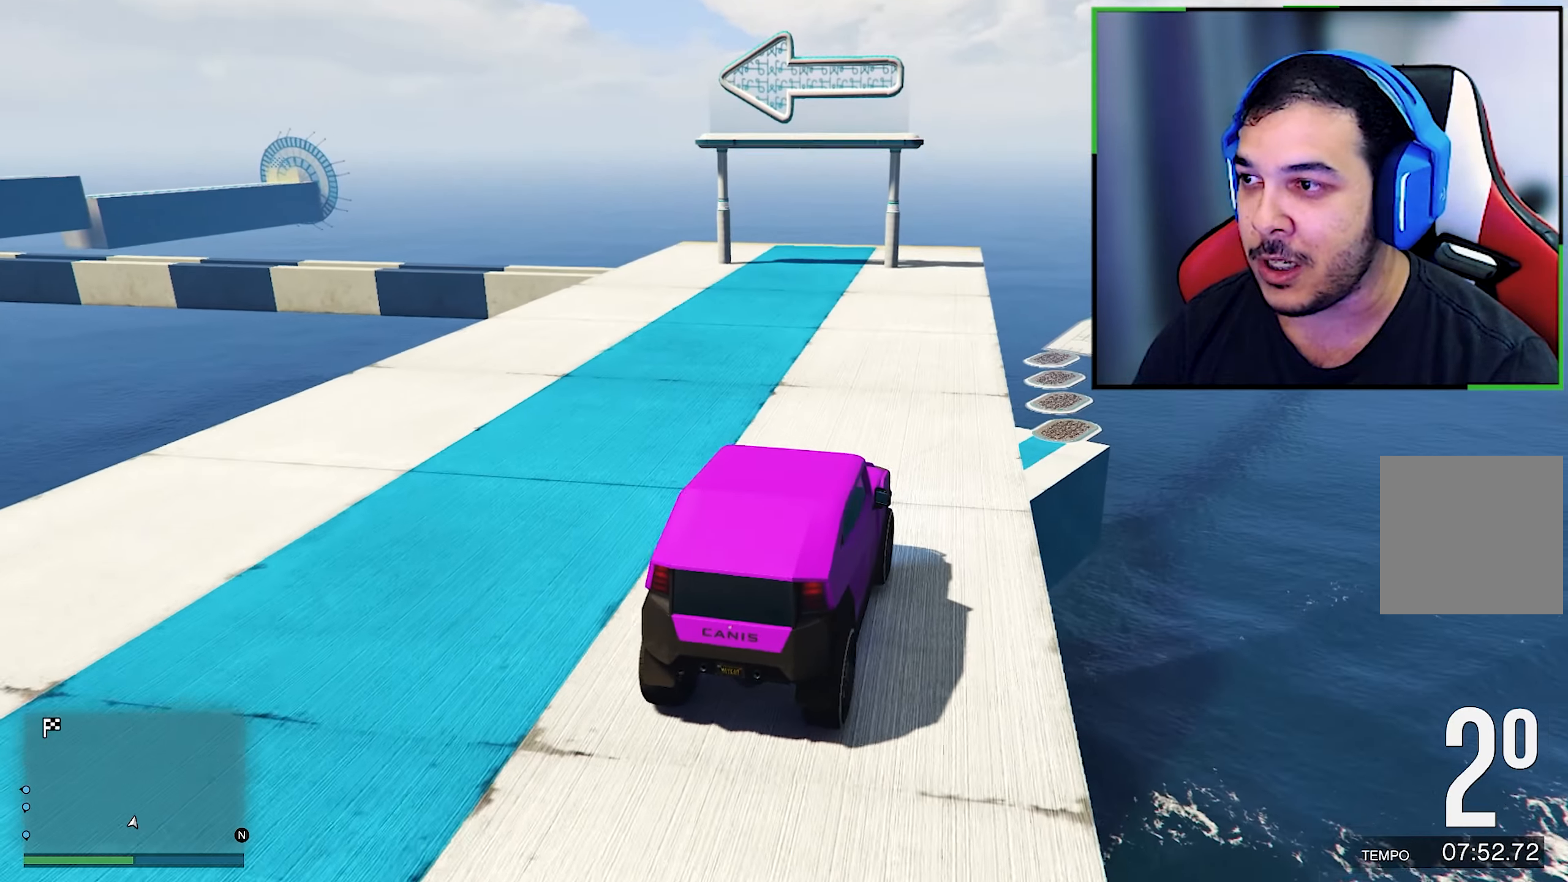
{"buttons": ["L2"], "left_stick": "left", "right_stick": "center", "events": [[83, "right_stick", "down-left"], [333, "left_stick", "left"], [450, "right_stick", "center"], [467, "L2", "down"]]}
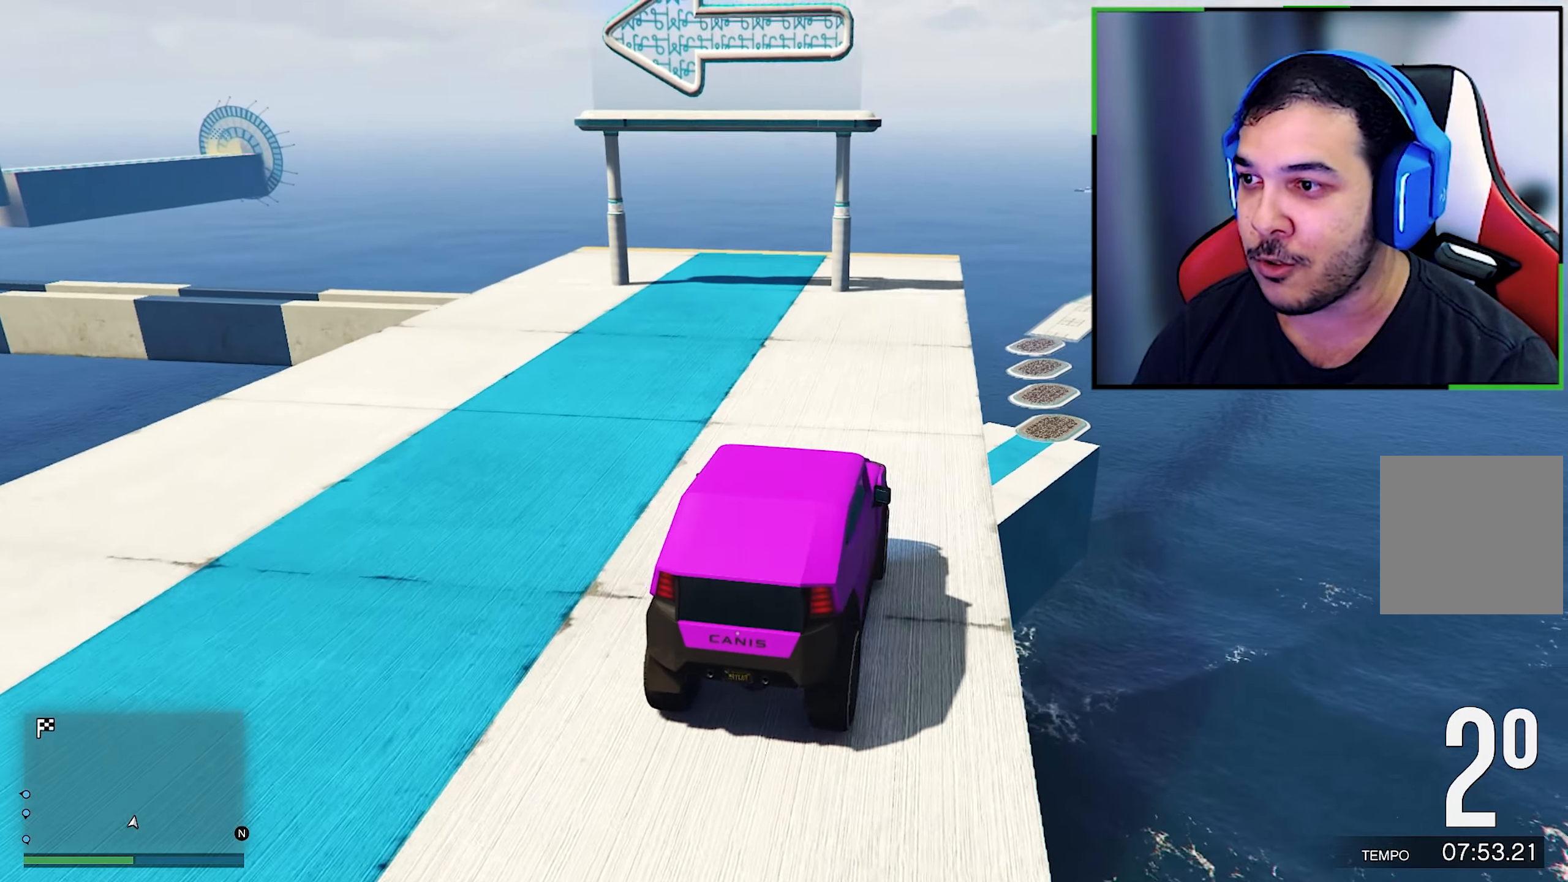
{"buttons": [], "left_stick": "left", "right_stick": "down-left", "events": [[50, "right_stick", "down-left"], [250, "L2", "up"]]}
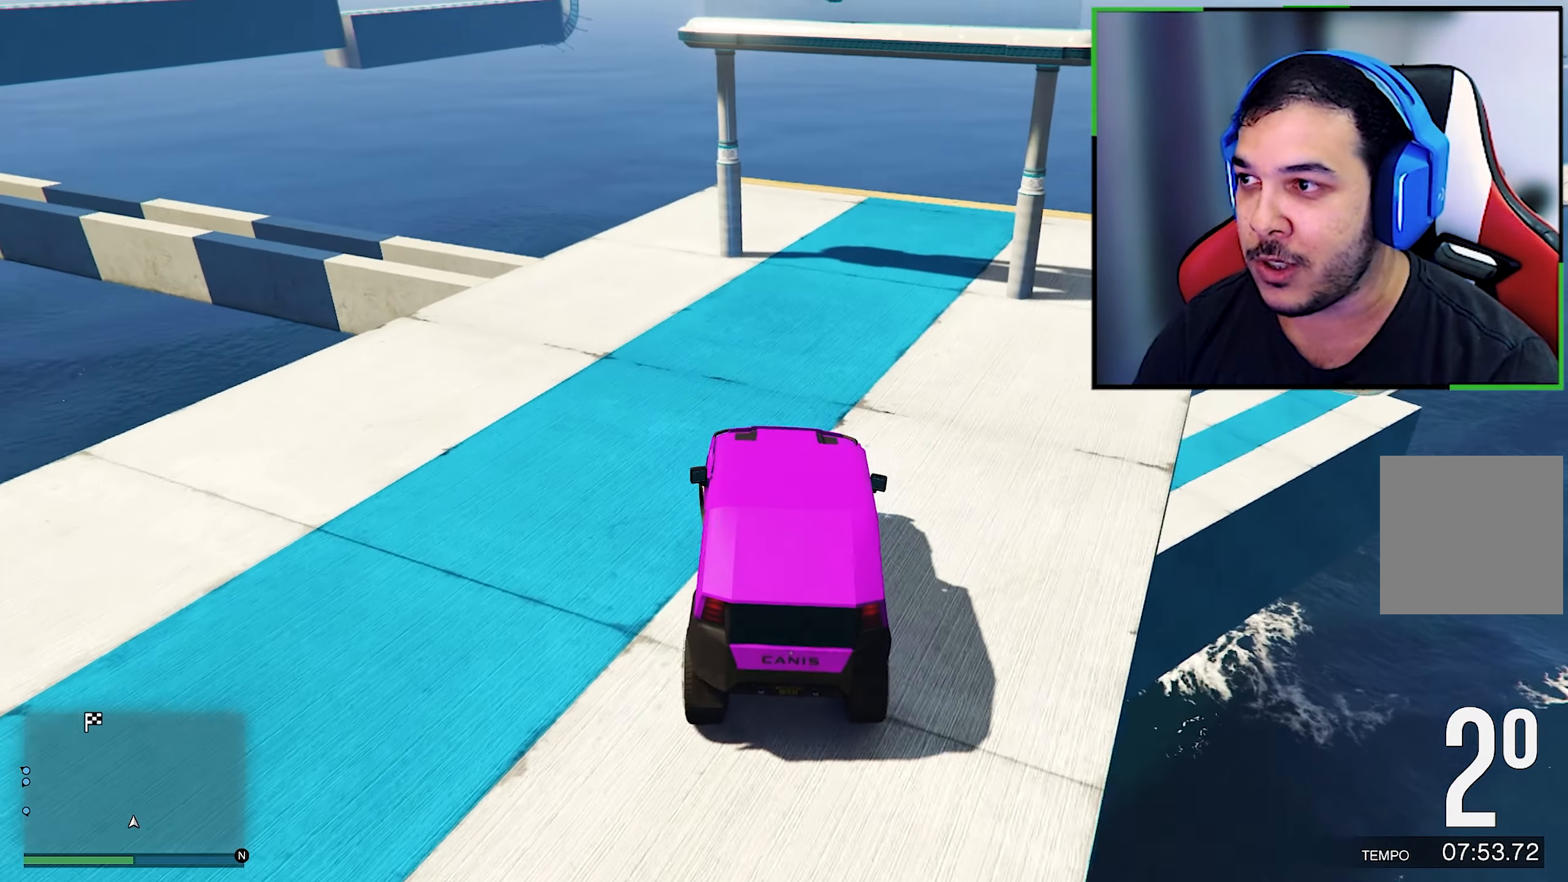
{"buttons": [], "left_stick": "left", "right_stick": "down", "events": [[17, "R2", "down"], [17, "right_stick", "center"], [283, "right_stick", "down"], [350, "L2", "down"], [350, "R2", "up"], [367, "L2", "up"]]}
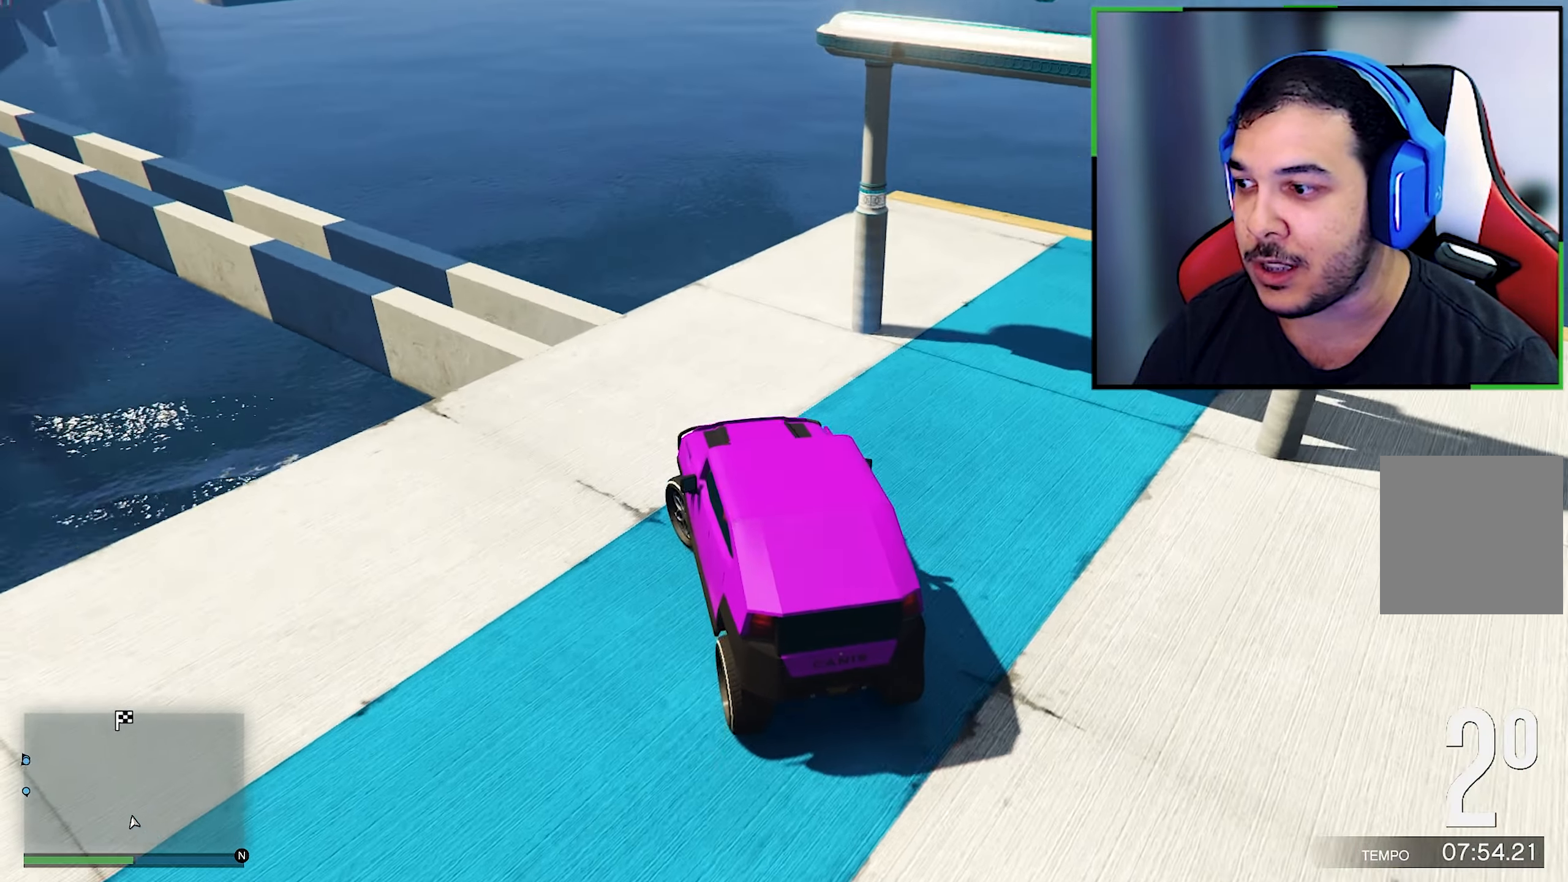
{"buttons": [], "left_stick": "down-left", "right_stick": "down", "events": [[67, "left_stick", "down-left"]]}
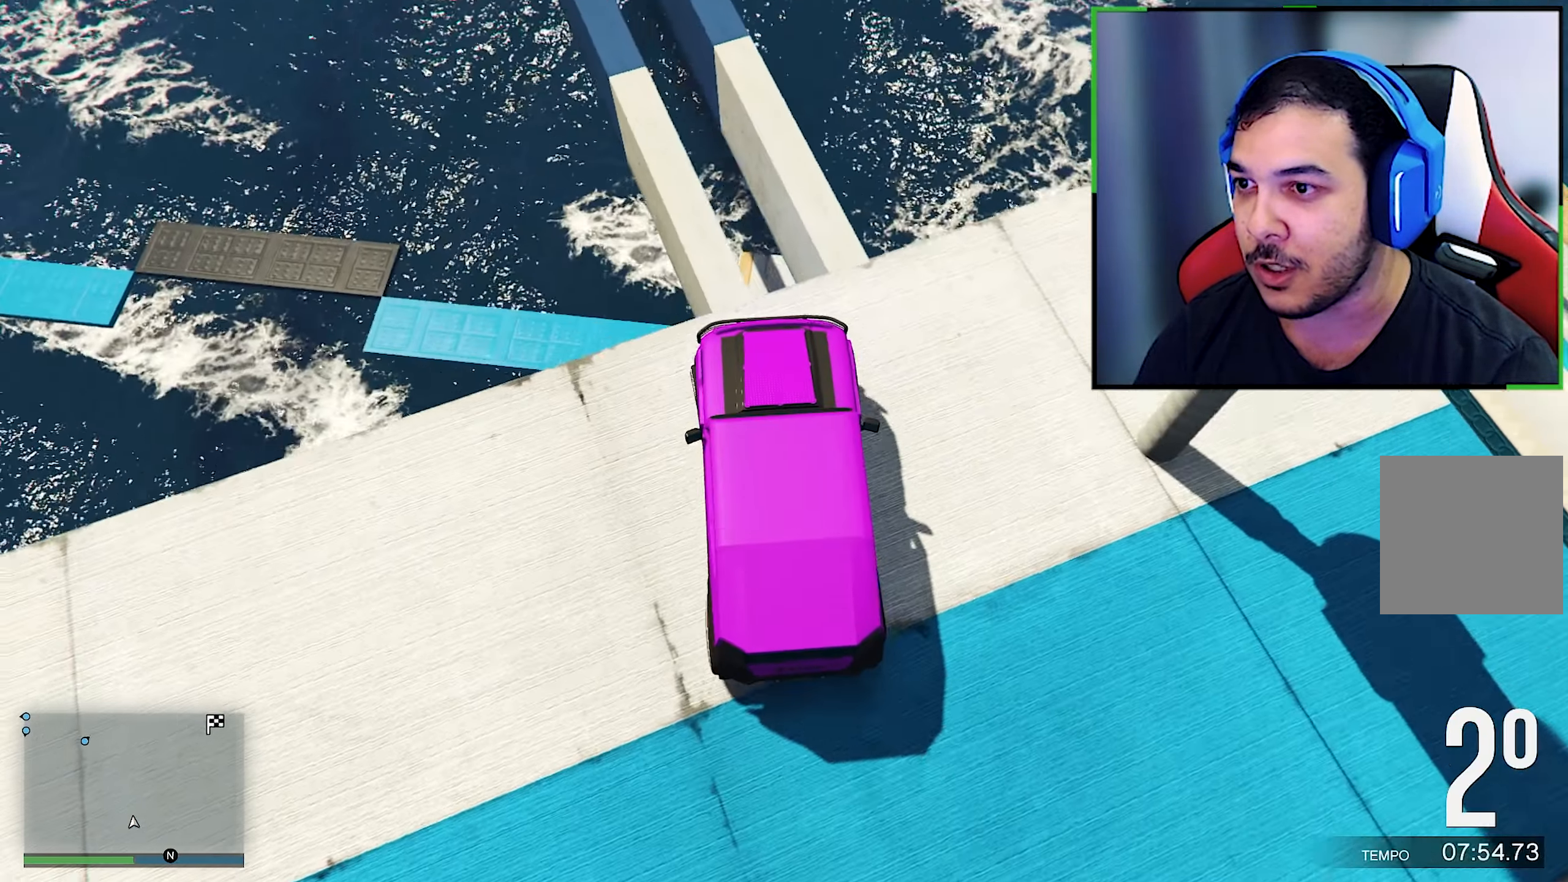
{"buttons": [], "left_stick": "down-left", "right_stick": "down", "events": [[167, "L2", "down"], [500, "L2", "up"]]}